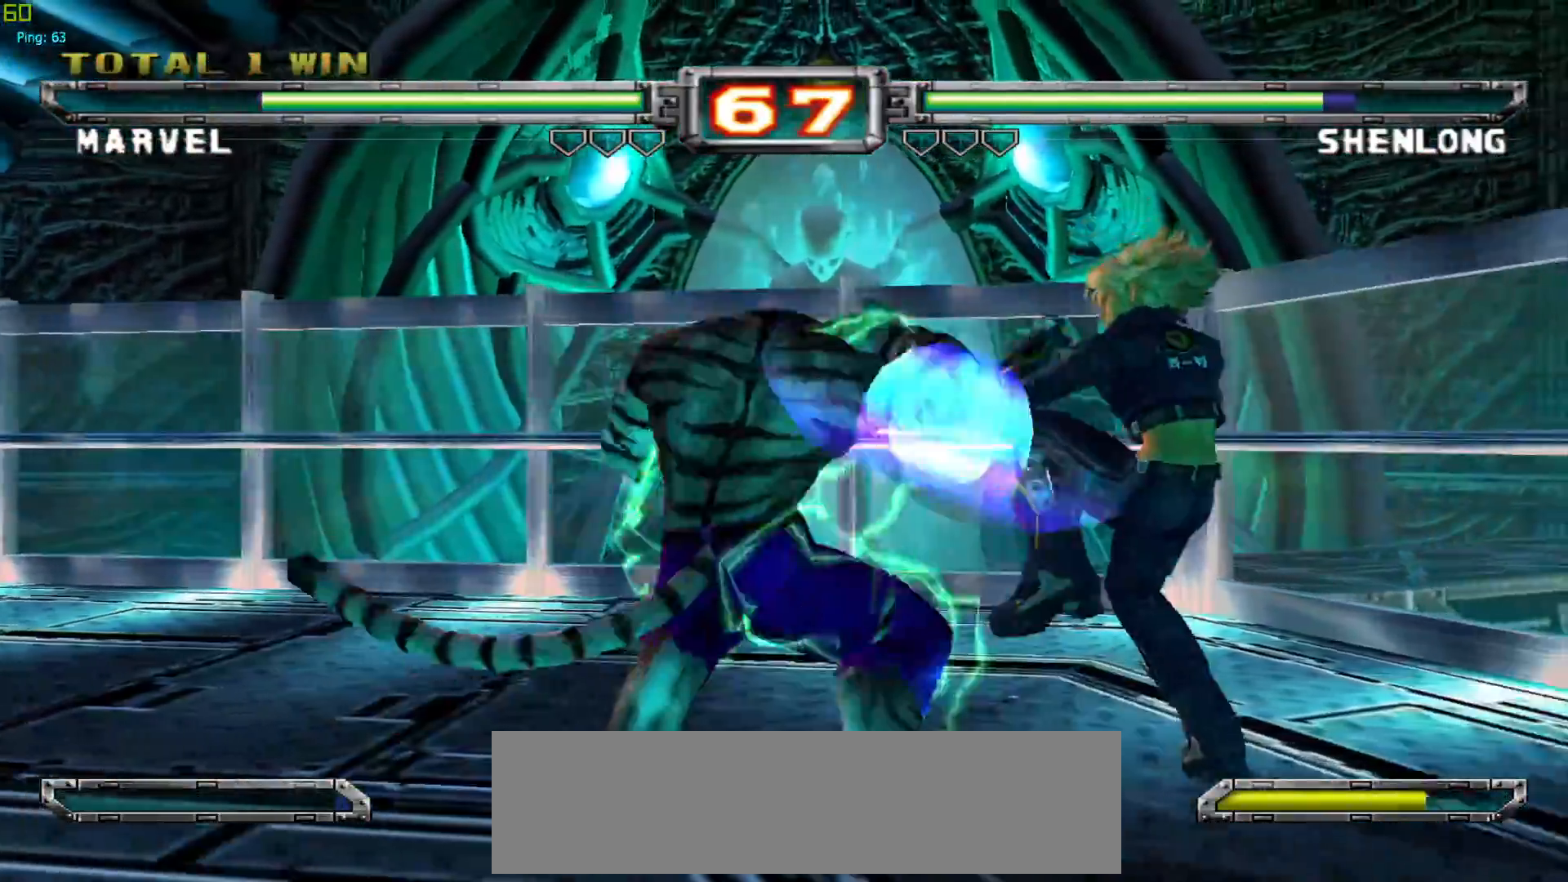
Gameplay with a controller (arcade stick); each line is a JSON object with the inputs held at the frame after it. "events" lists button and stick changes between this image and that frame as [ms after this image, input, new state], when the widget could be followed in between. Not read: L3 R3.
{"buttons": [], "left_stick": "left", "events": [[200, "CROSS", "down"], [317, "CROSS", "up"], [367, "left_stick", "left"]]}
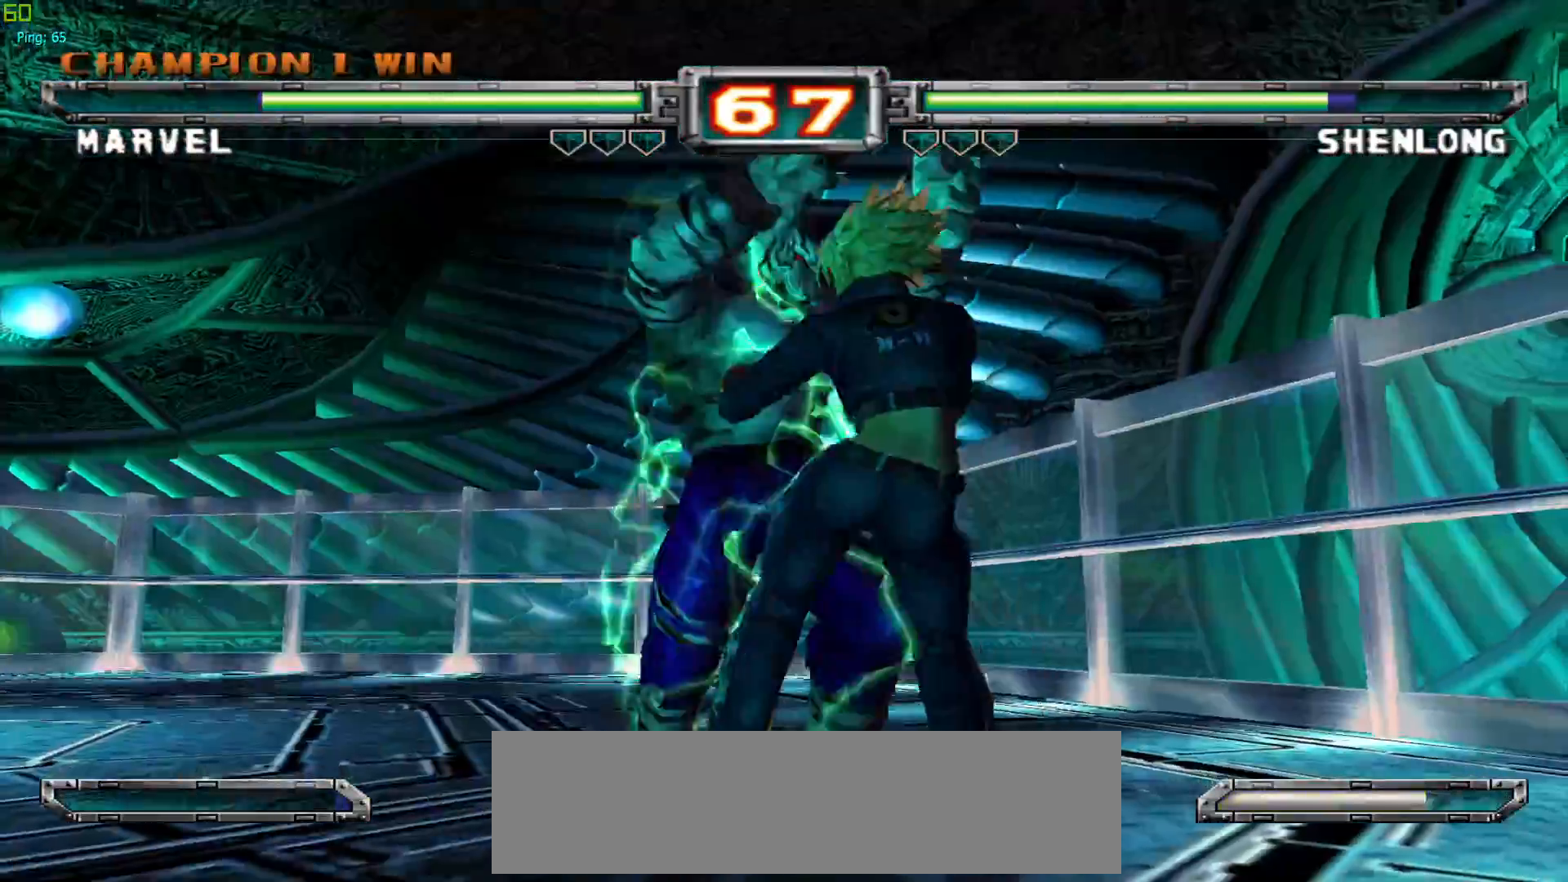
{"buttons": [], "left_stick": "center", "events": [[167, "CROSS", "down"], [167, "left_stick", "center"], [283, "CROSS", "up"]]}
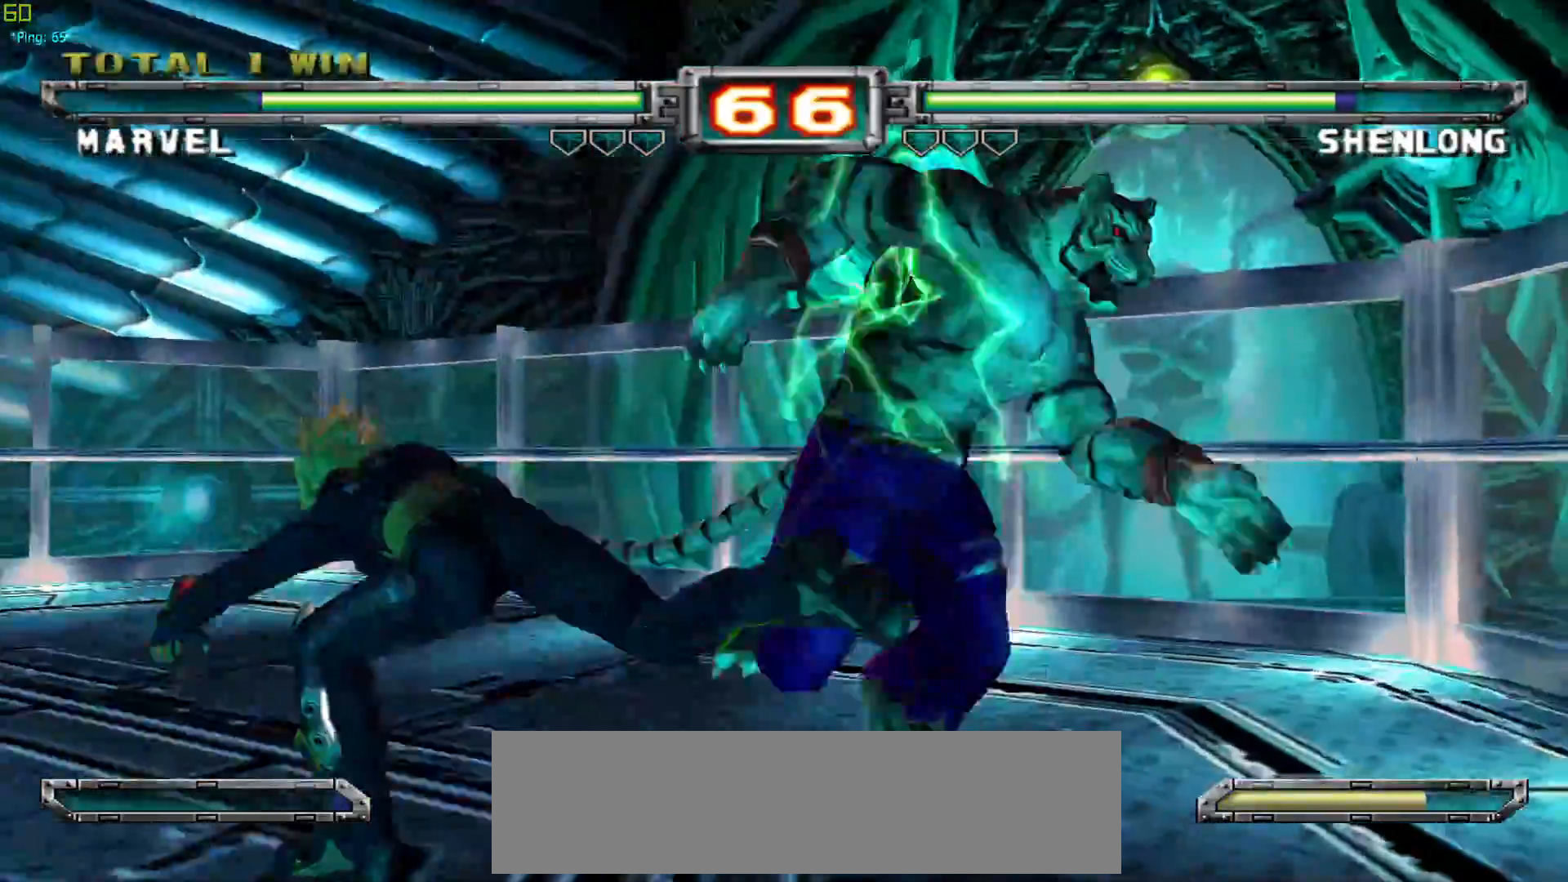
{"buttons": [], "left_stick": "center", "events": []}
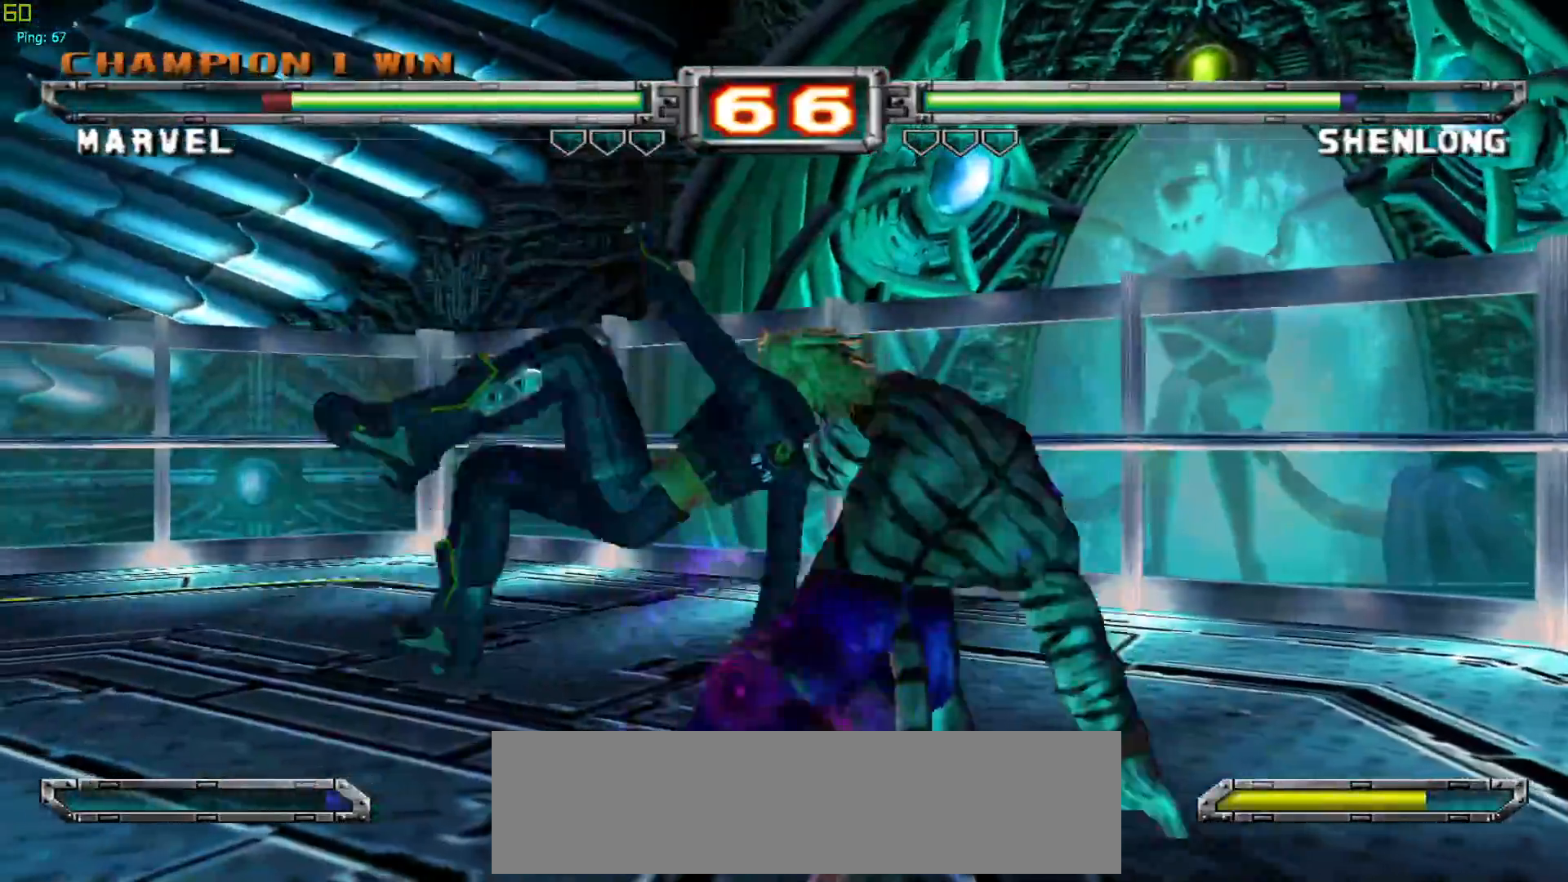
{"buttons": [], "left_stick": "center", "events": [[33, "CROSS", "down"], [33, "R1", "down"], [33, "TRIANGLE", "down"], [133, "CROSS", "up"], [133, "R1", "up"], [133, "TRIANGLE", "up"], [283, "CROSS", "down"], [300, "R1", "down"], [300, "TRIANGLE", "down"], [417, "CROSS", "up"], [417, "R1", "up"], [417, "TRIANGLE", "up"]]}
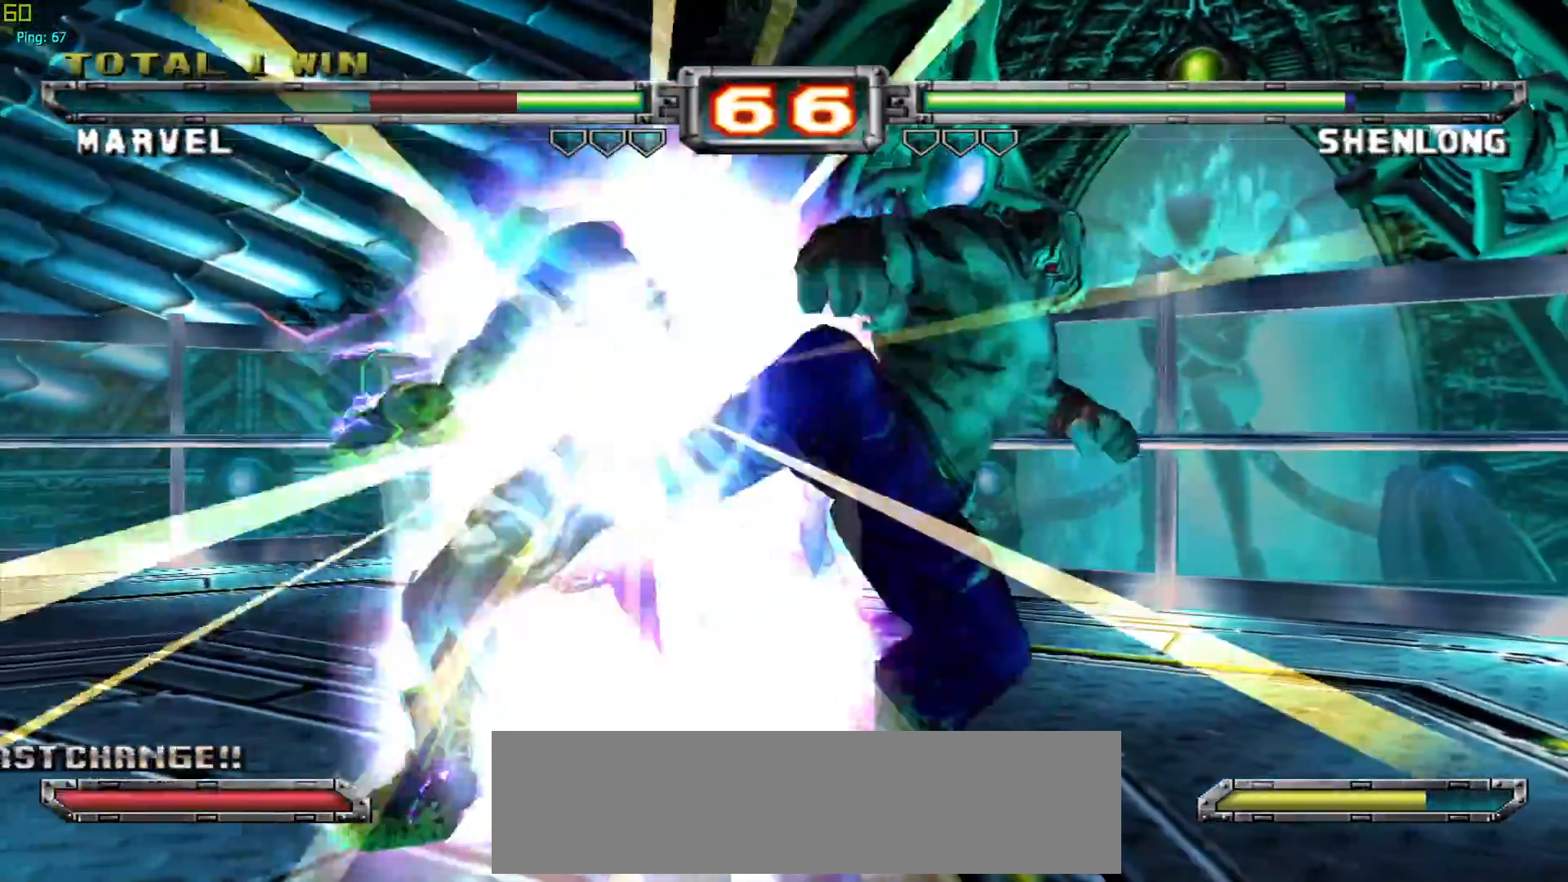
{"buttons": [], "left_stick": "center", "events": [[233, "CROSS", "down"], [367, "CROSS", "up"]]}
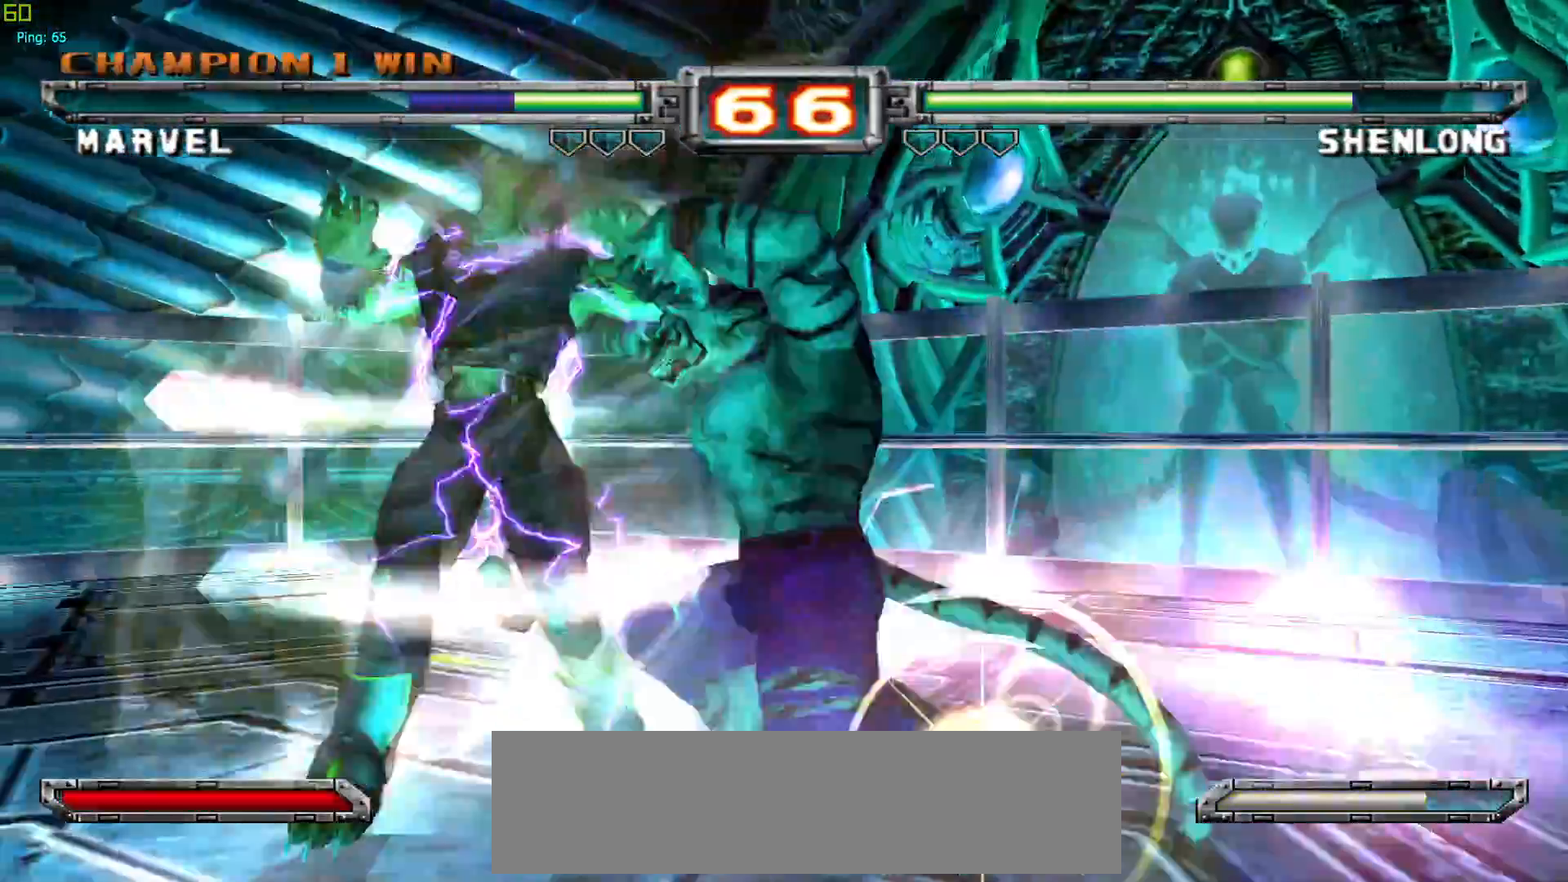
{"buttons": [], "left_stick": "center", "events": [[67, "CROSS", "down"], [183, "CROSS", "up"]]}
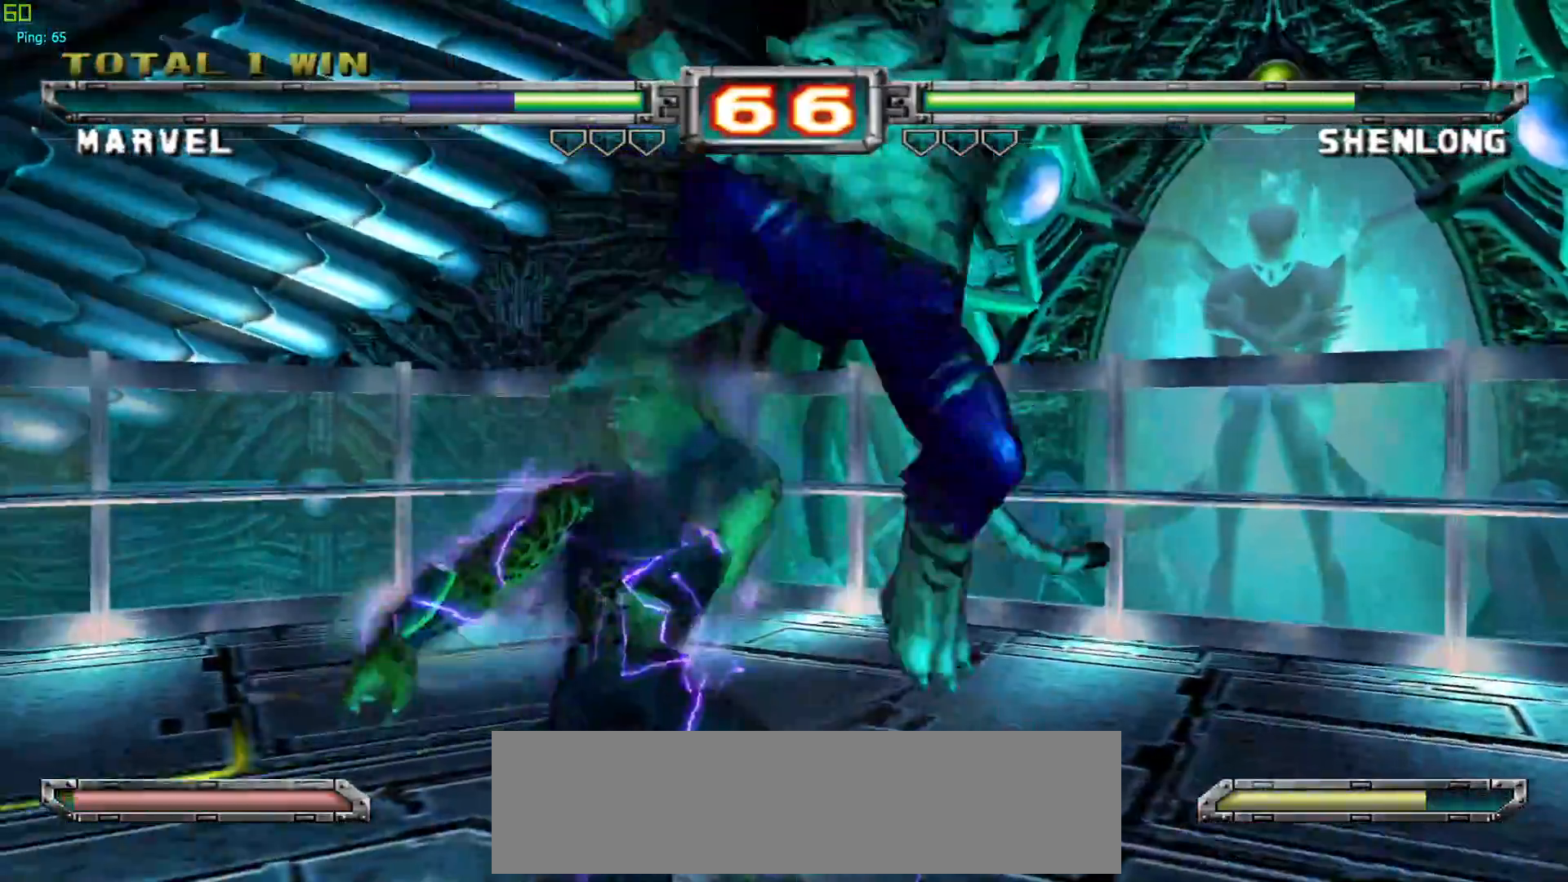
{"buttons": ["SQUARE"], "left_stick": "center", "events": [[17, "R1", "down"], [100, "R1", "up"], [183, "R1", "down"], [283, "R1", "up"], [283, "left_stick", "down"], [417, "left_stick", "right"], [450, "SQUARE", "down"], [467, "left_stick", "center"]]}
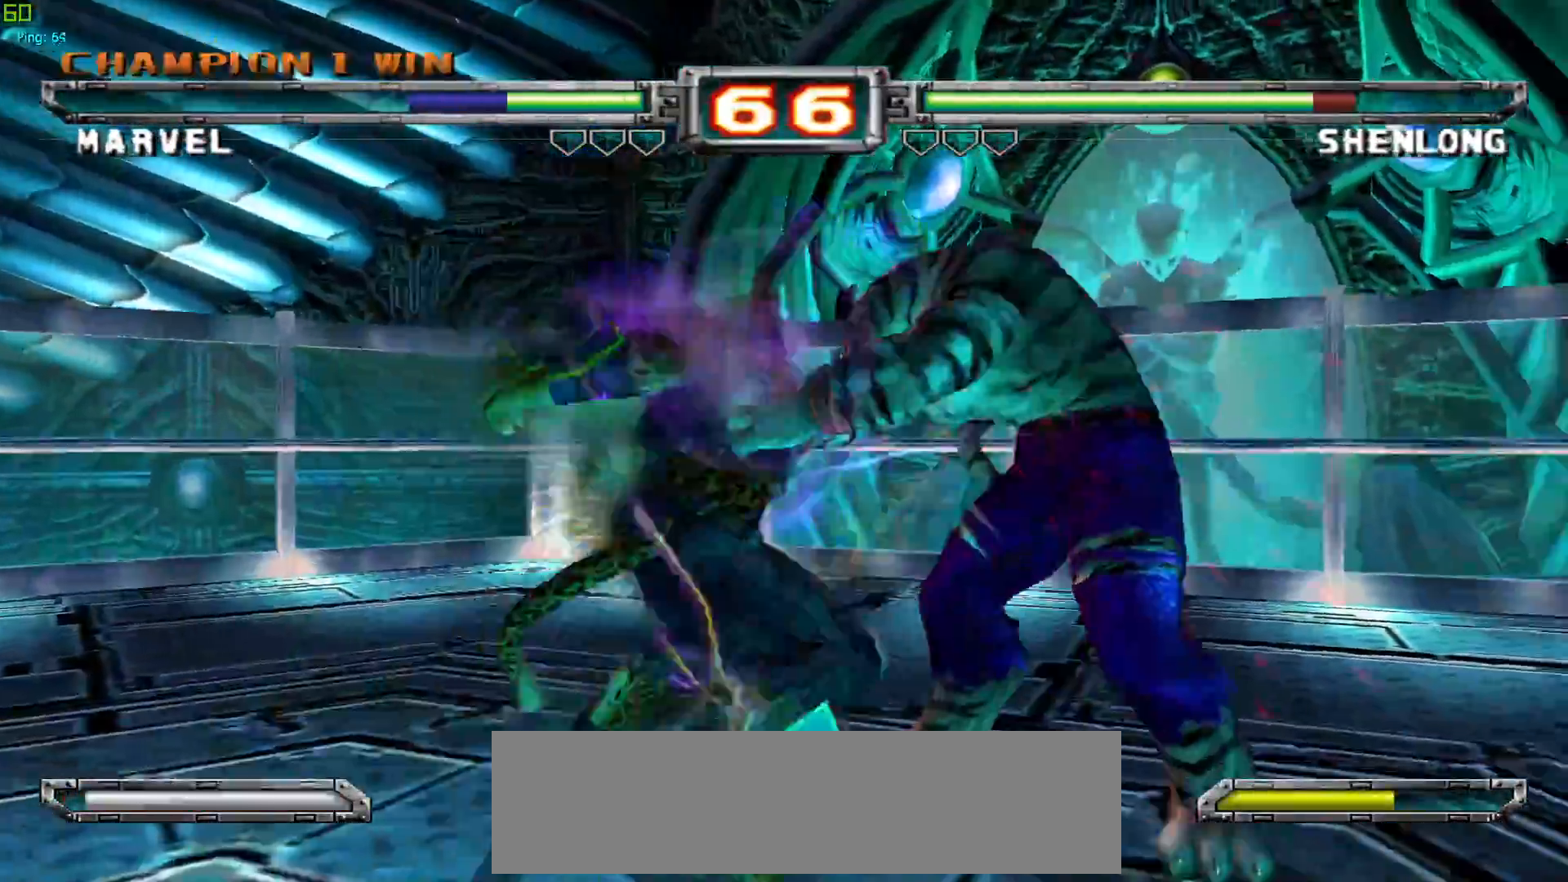
{"buttons": [], "left_stick": "up-right", "events": [[33, "SQUARE", "up"], [383, "left_stick", "up-right"]]}
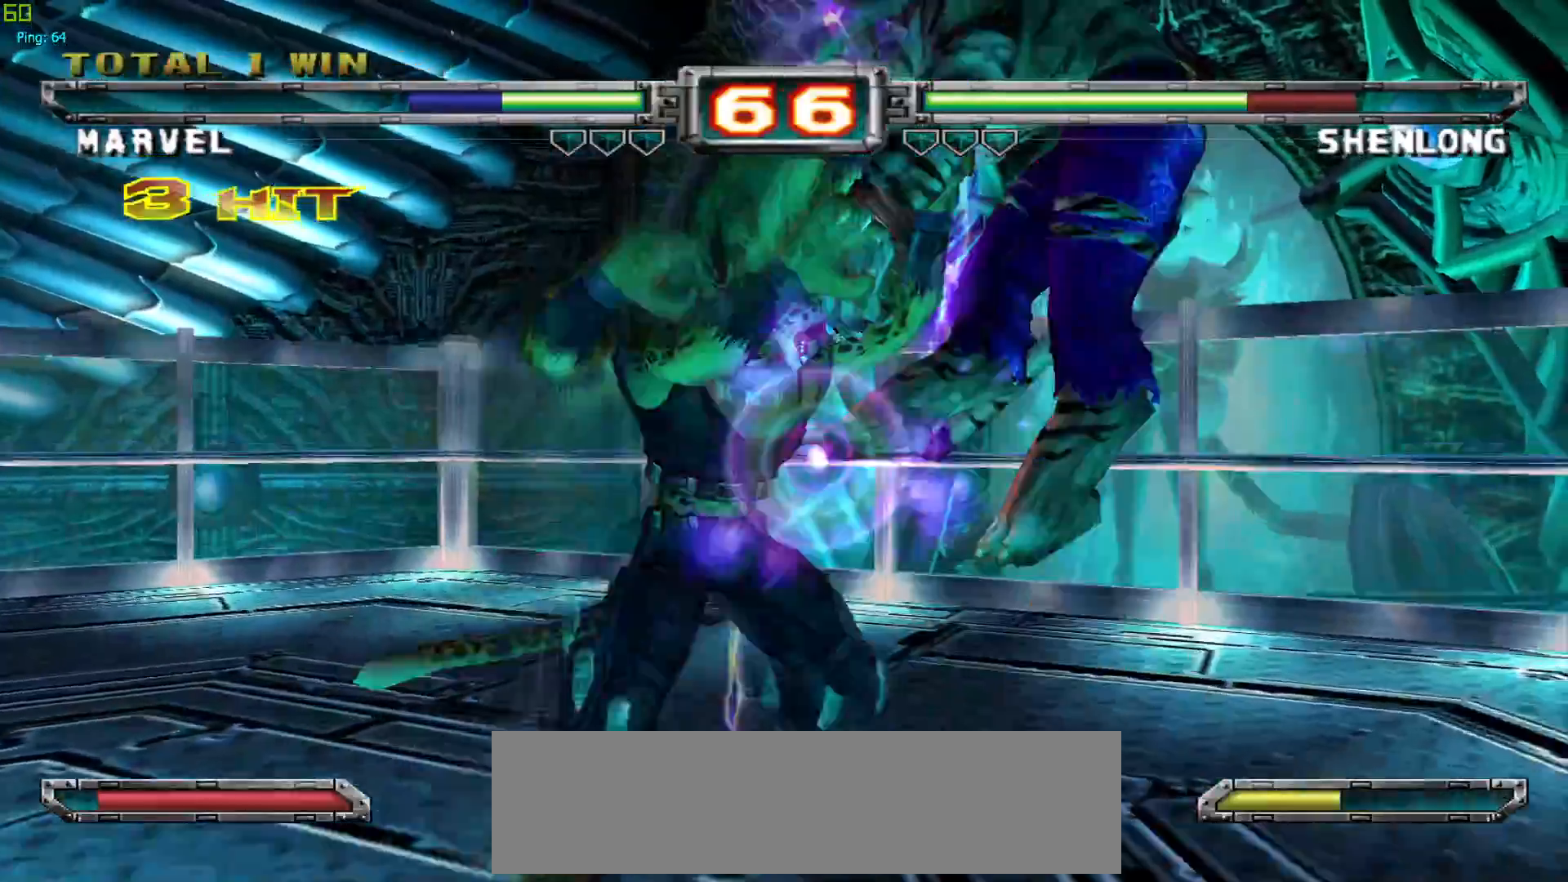
{"buttons": [], "left_stick": "center", "events": [[67, "left_stick", "center"], [100, "SQUARE", "down"], [183, "SQUARE", "up"], [200, "left_stick", "right"], [300, "R1", "down"], [333, "left_stick", "center"], [400, "R1", "up"]]}
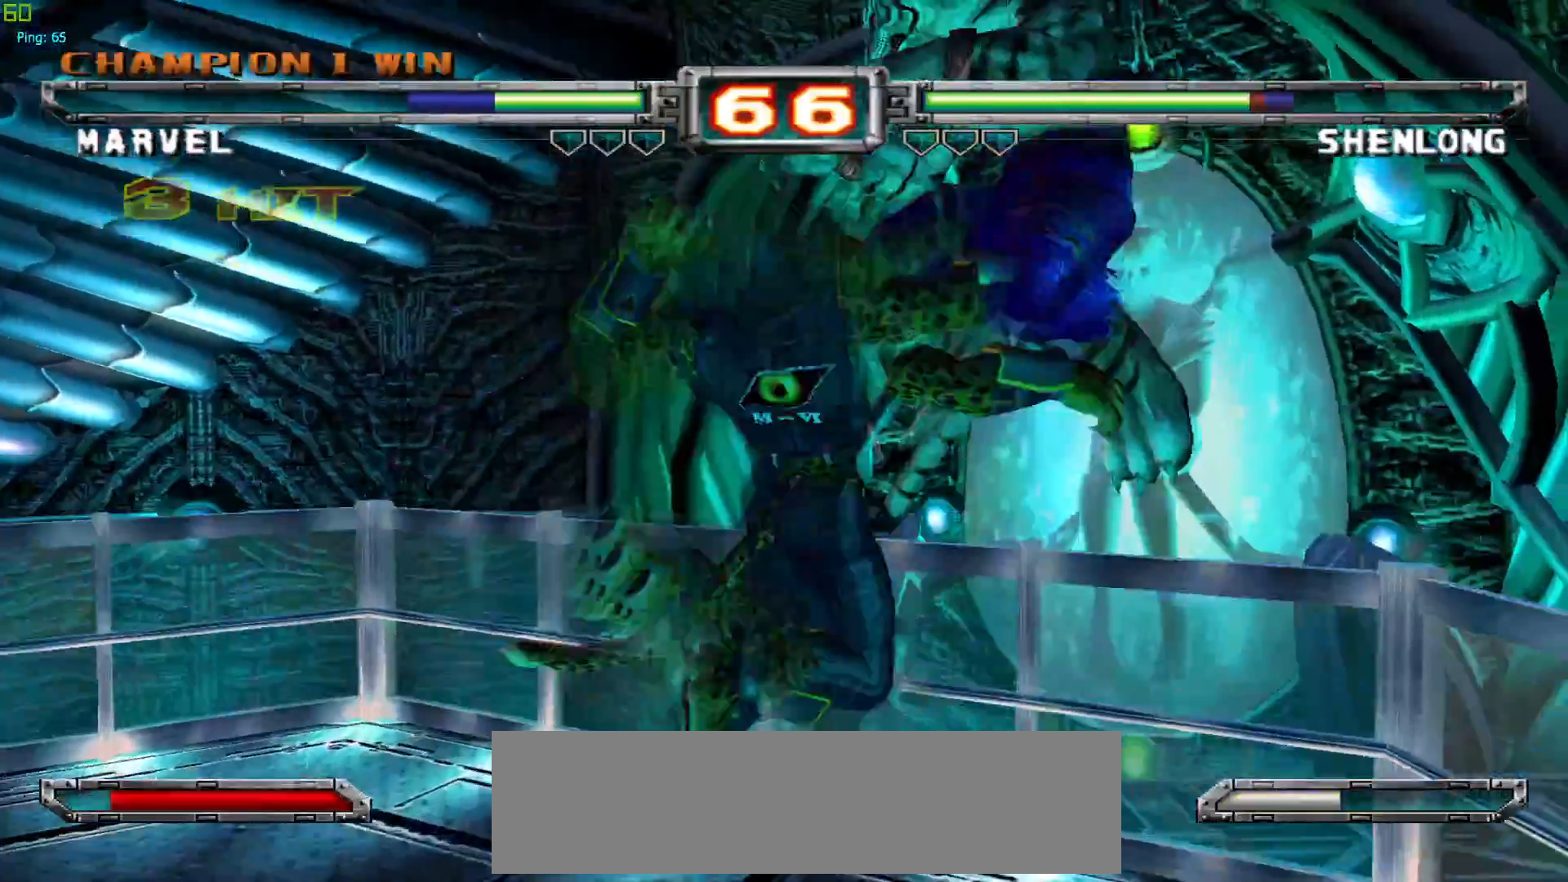
{"buttons": ["R1"], "left_stick": "right", "events": [[267, "left_stick", "right"], [350, "left_stick", "center"], [433, "left_stick", "right"], [450, "R1", "down"]]}
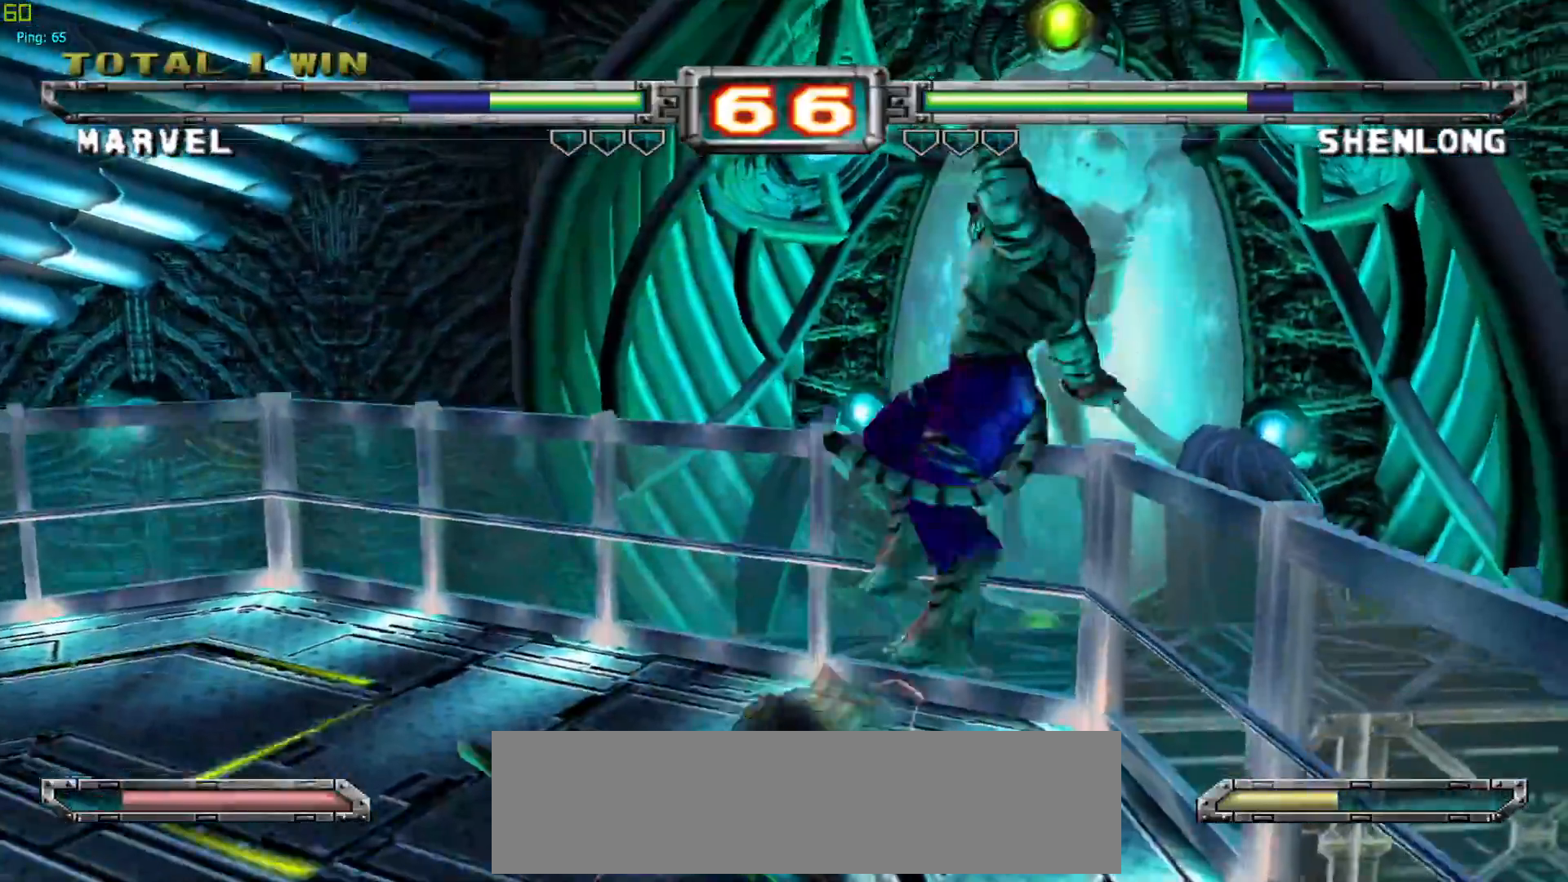
{"buttons": [], "left_stick": "center", "events": [[33, "R1", "up"], [33, "left_stick", "down"], [150, "left_stick", "left"], [200, "TRIANGLE", "down"], [200, "left_stick", "center"], [300, "TRIANGLE", "up"]]}
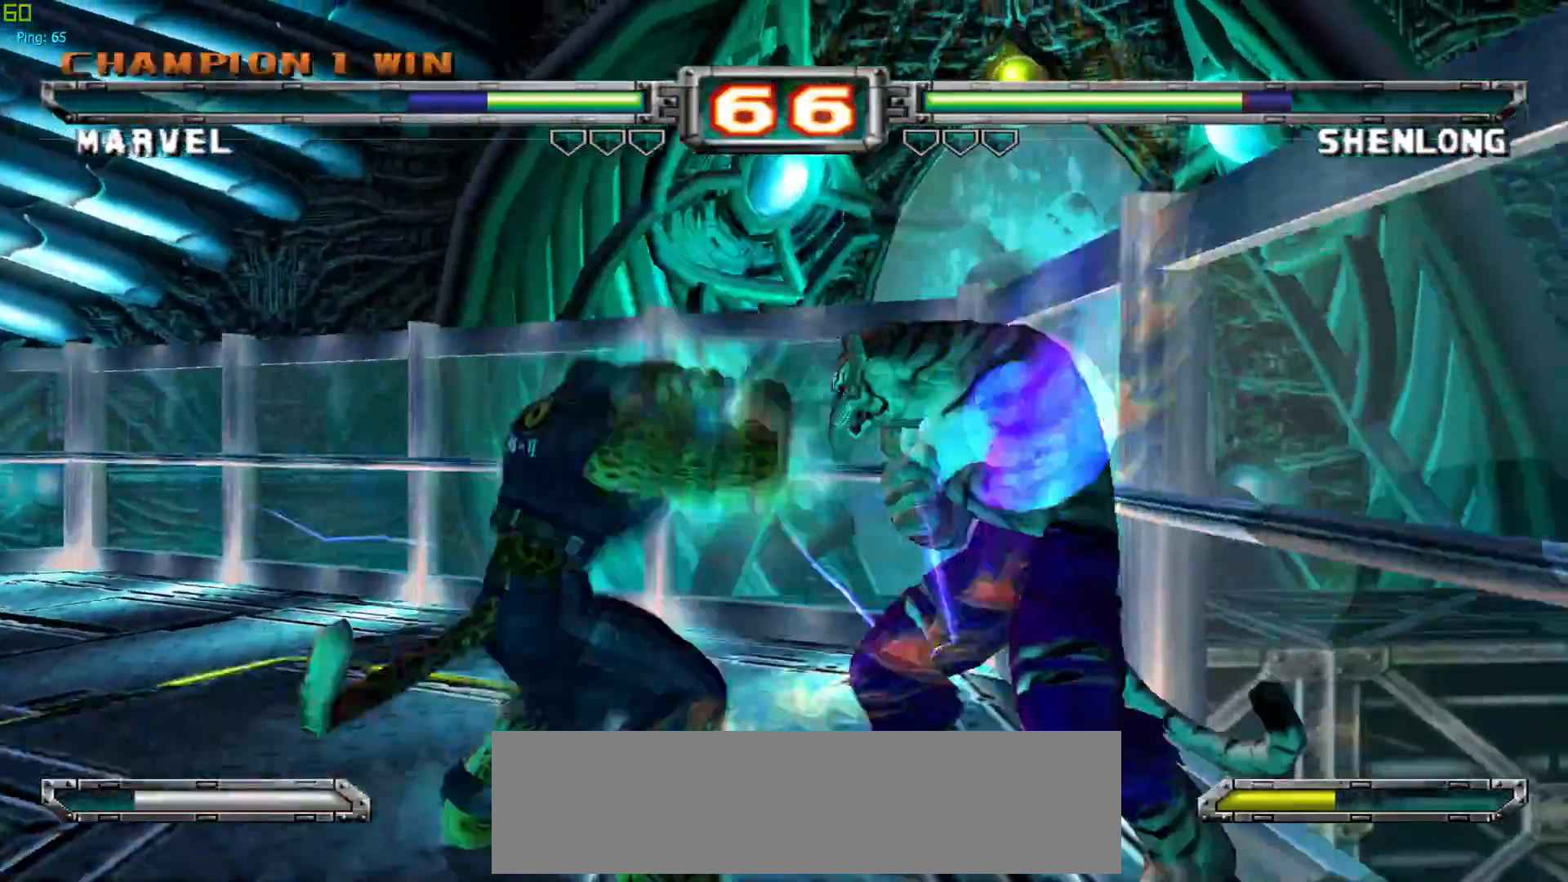
{"buttons": [], "left_stick": "center", "events": []}
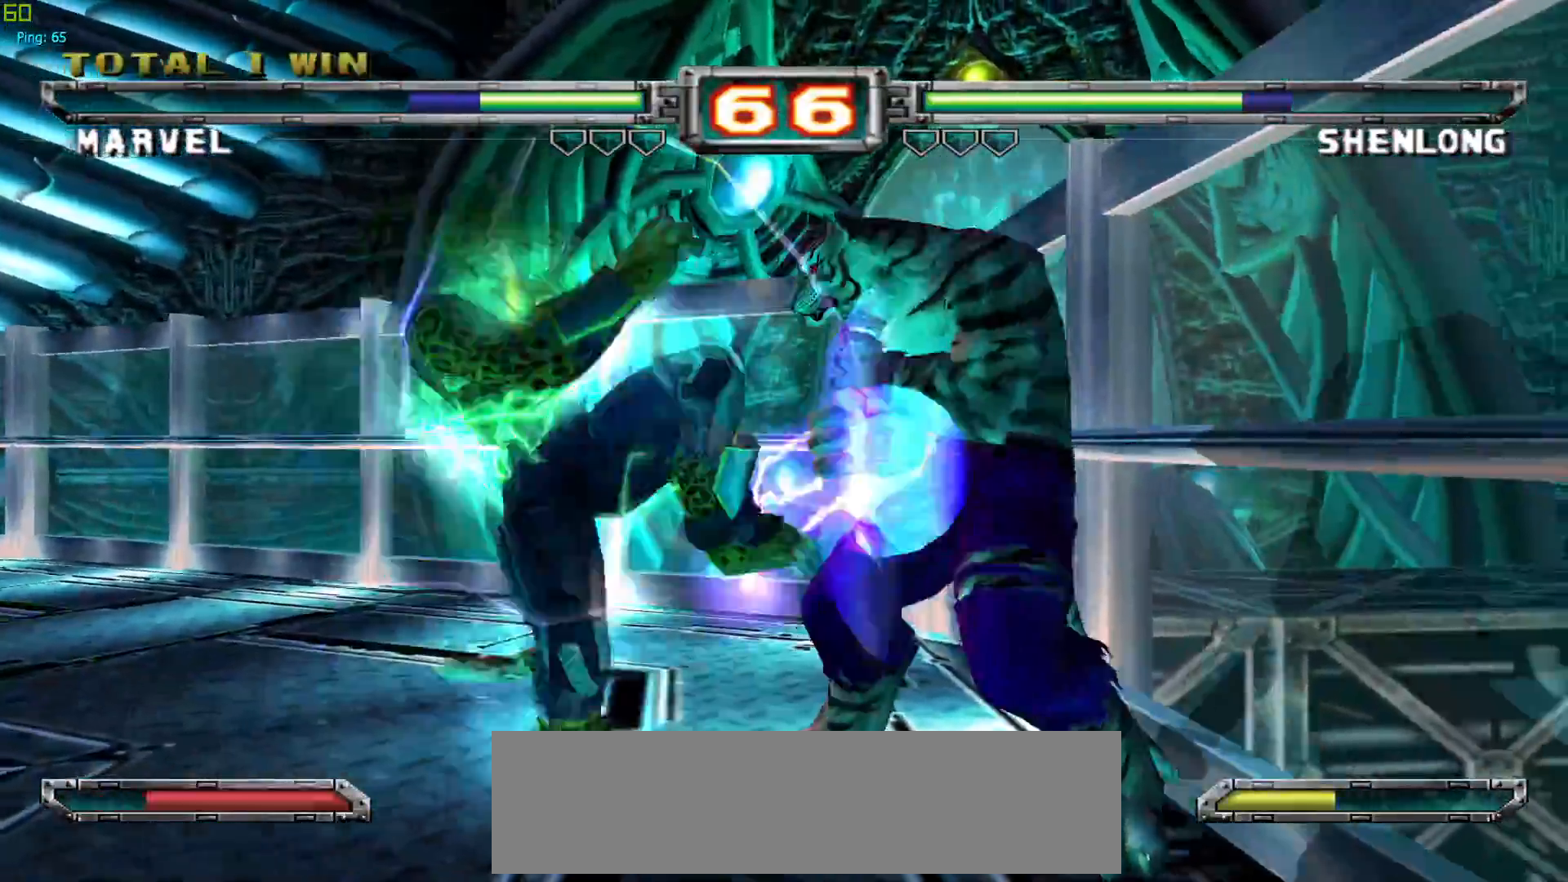
{"buttons": ["R1"], "left_stick": "right", "events": [[333, "left_stick", "down"], [450, "left_stick", "right"], [483, "R1", "down"]]}
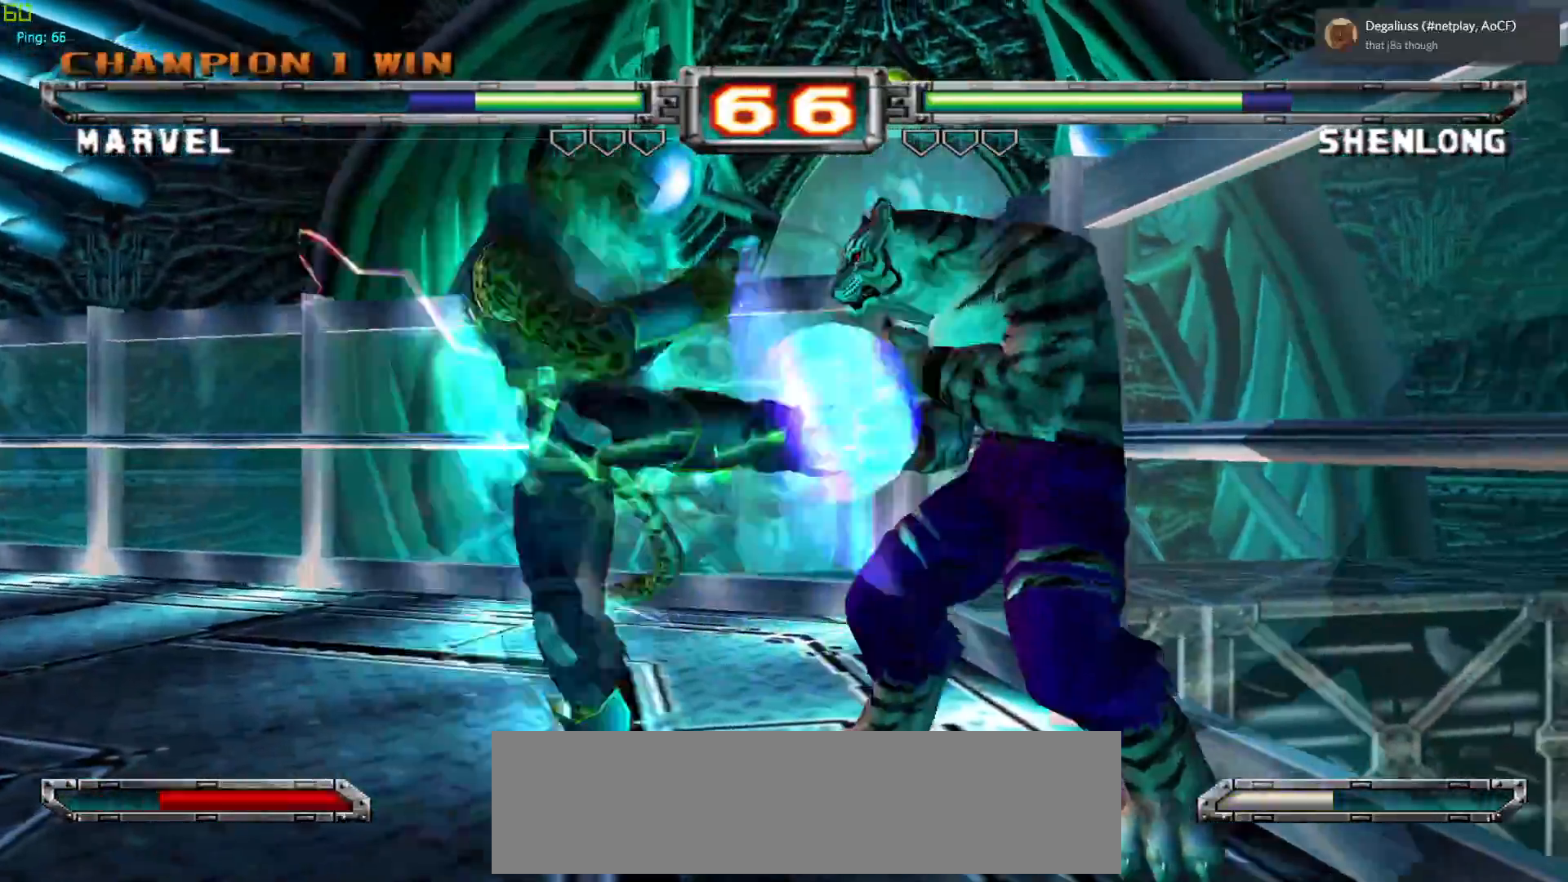
{"buttons": ["CROSS"], "left_stick": "center", "events": [[33, "left_stick", "center"], [83, "R1", "up"], [217, "left_stick", "down"], [350, "SQUARE", "down"], [383, "left_stick", "center"], [433, "SQUARE", "up"], [500, "CROSS", "down"]]}
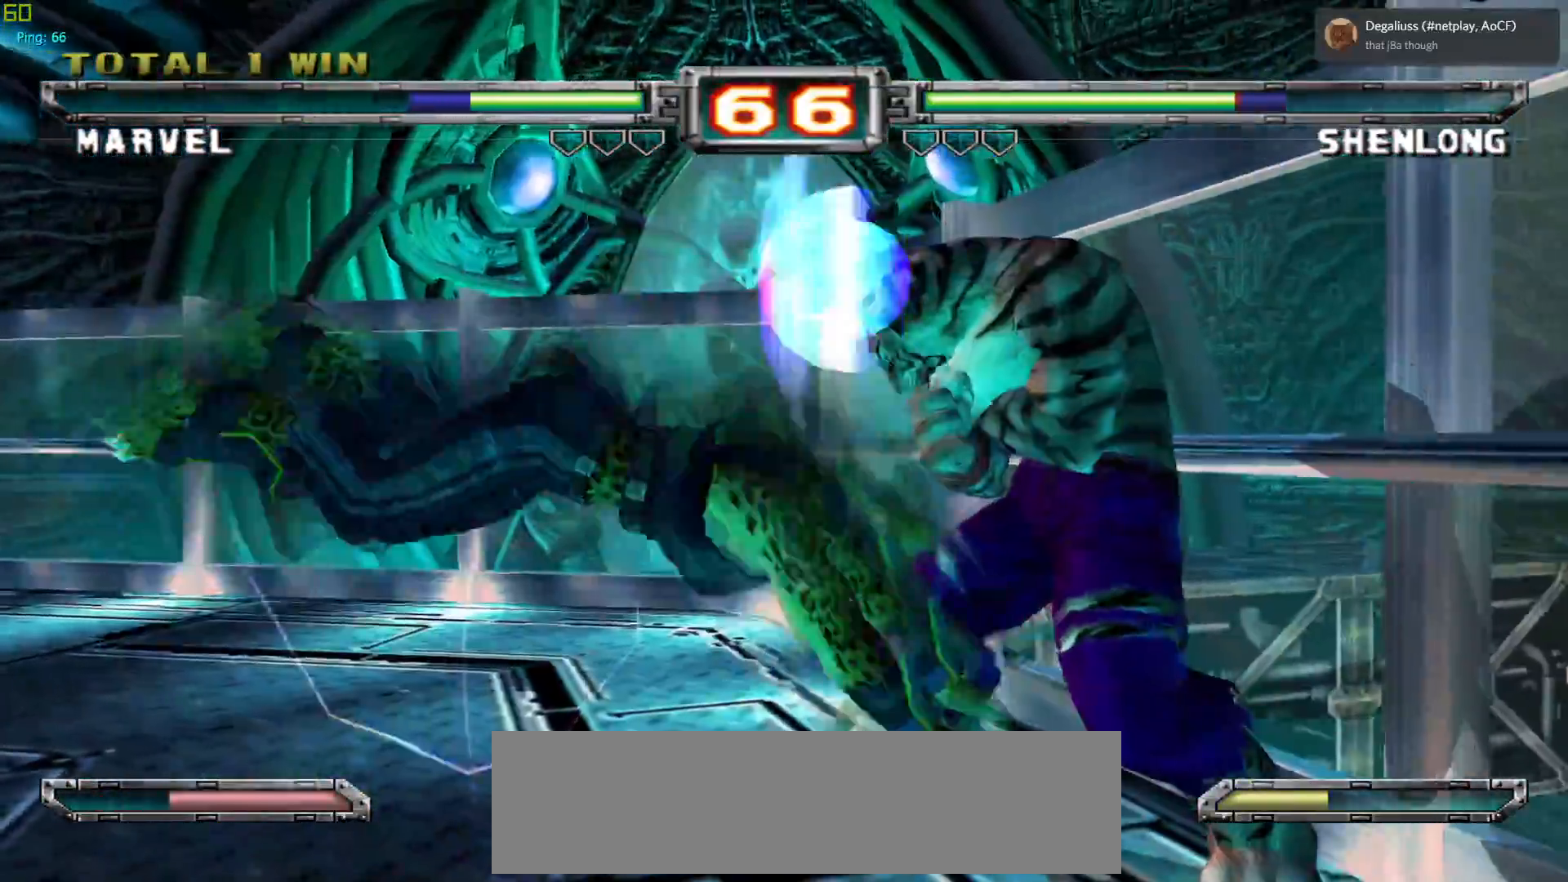
{"buttons": [], "left_stick": "down", "events": [[83, "CROSS", "up"], [183, "left_stick", "down-left"], [217, "TRIANGLE", "down"], [317, "TRIANGLE", "up"], [367, "left_stick", "center"], [450, "left_stick", "down"]]}
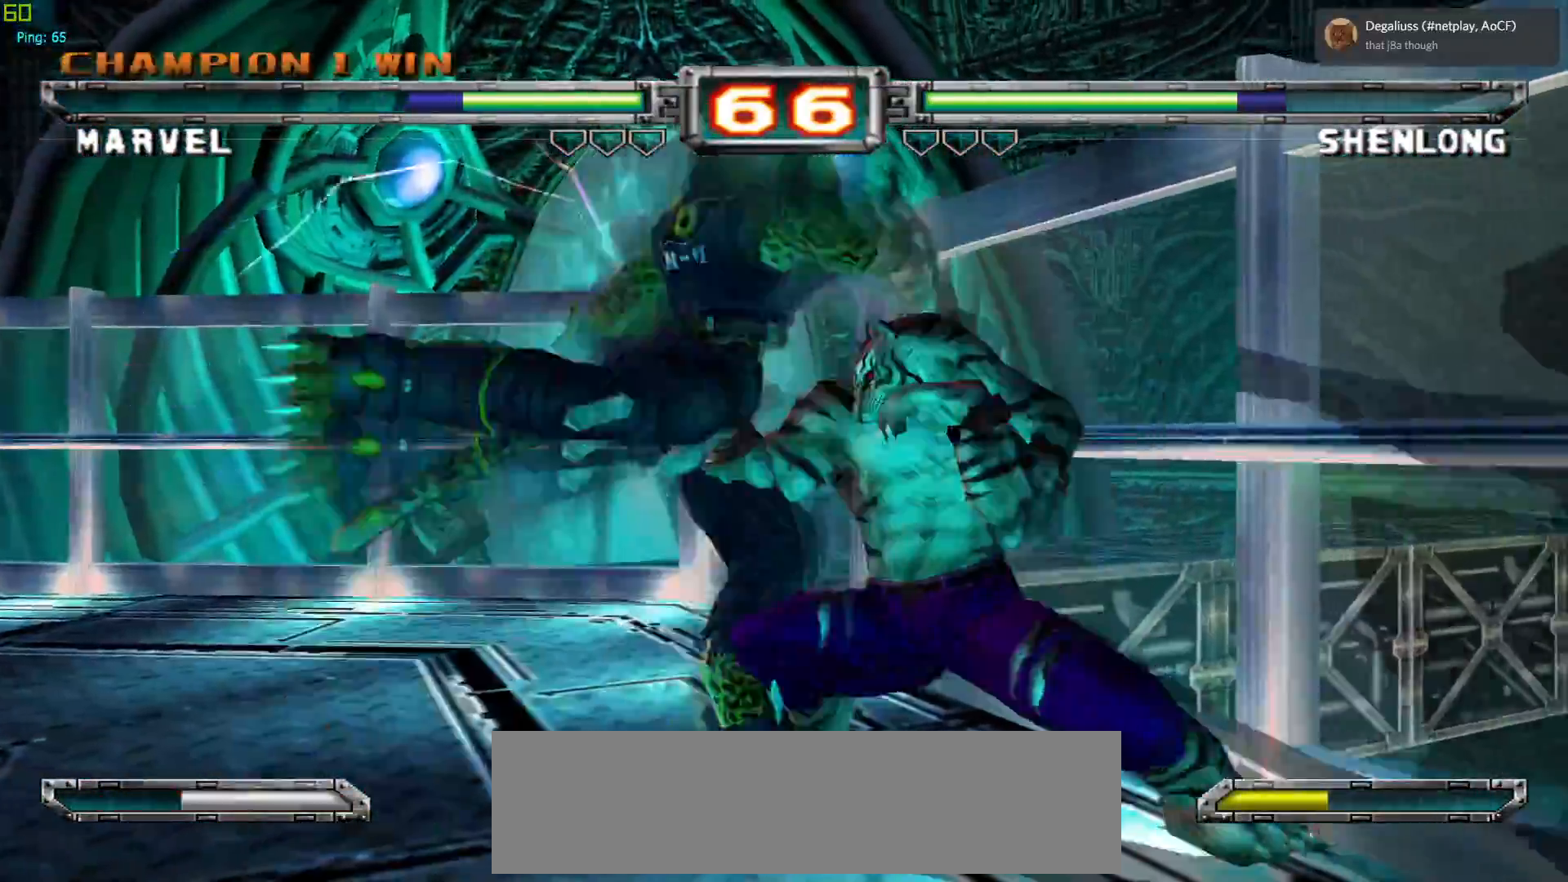
{"buttons": ["SQUARE"], "left_stick": "center", "events": [[50, "SQUARE", "down"], [50, "left_stick", "left"], [100, "left_stick", "center"], [133, "SQUARE", "up"], [217, "CROSS", "down"], [317, "CROSS", "up"], [433, "SQUARE", "down"]]}
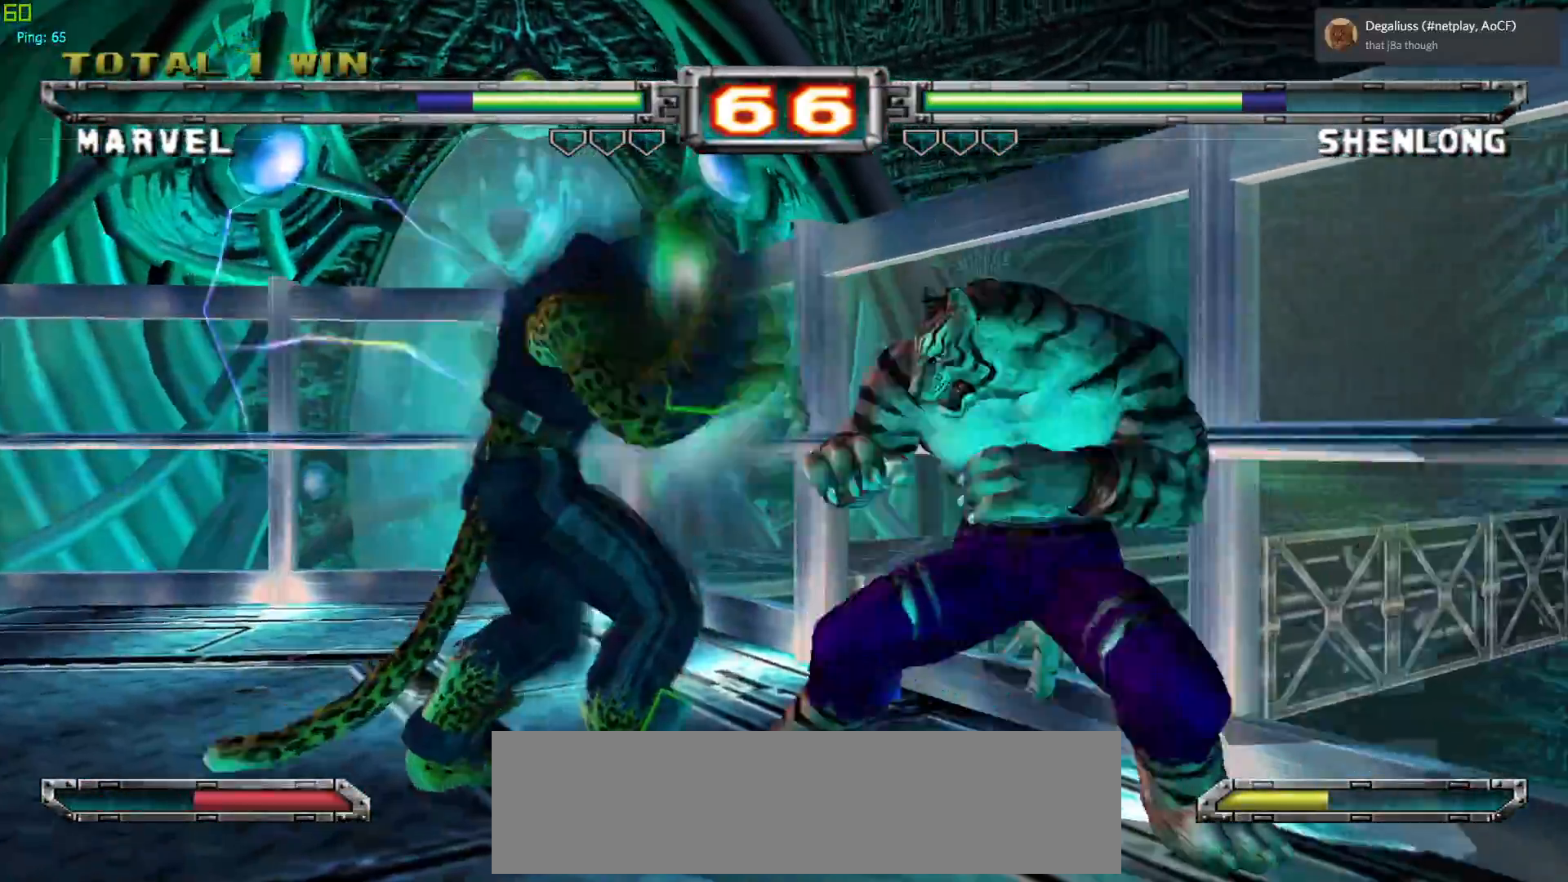
{"buttons": [], "left_stick": "center", "events": [[17, "SQUARE", "up"], [100, "SQUARE", "down"], [183, "SQUARE", "up"], [267, "left_stick", "down"], [400, "left_stick", "center"]]}
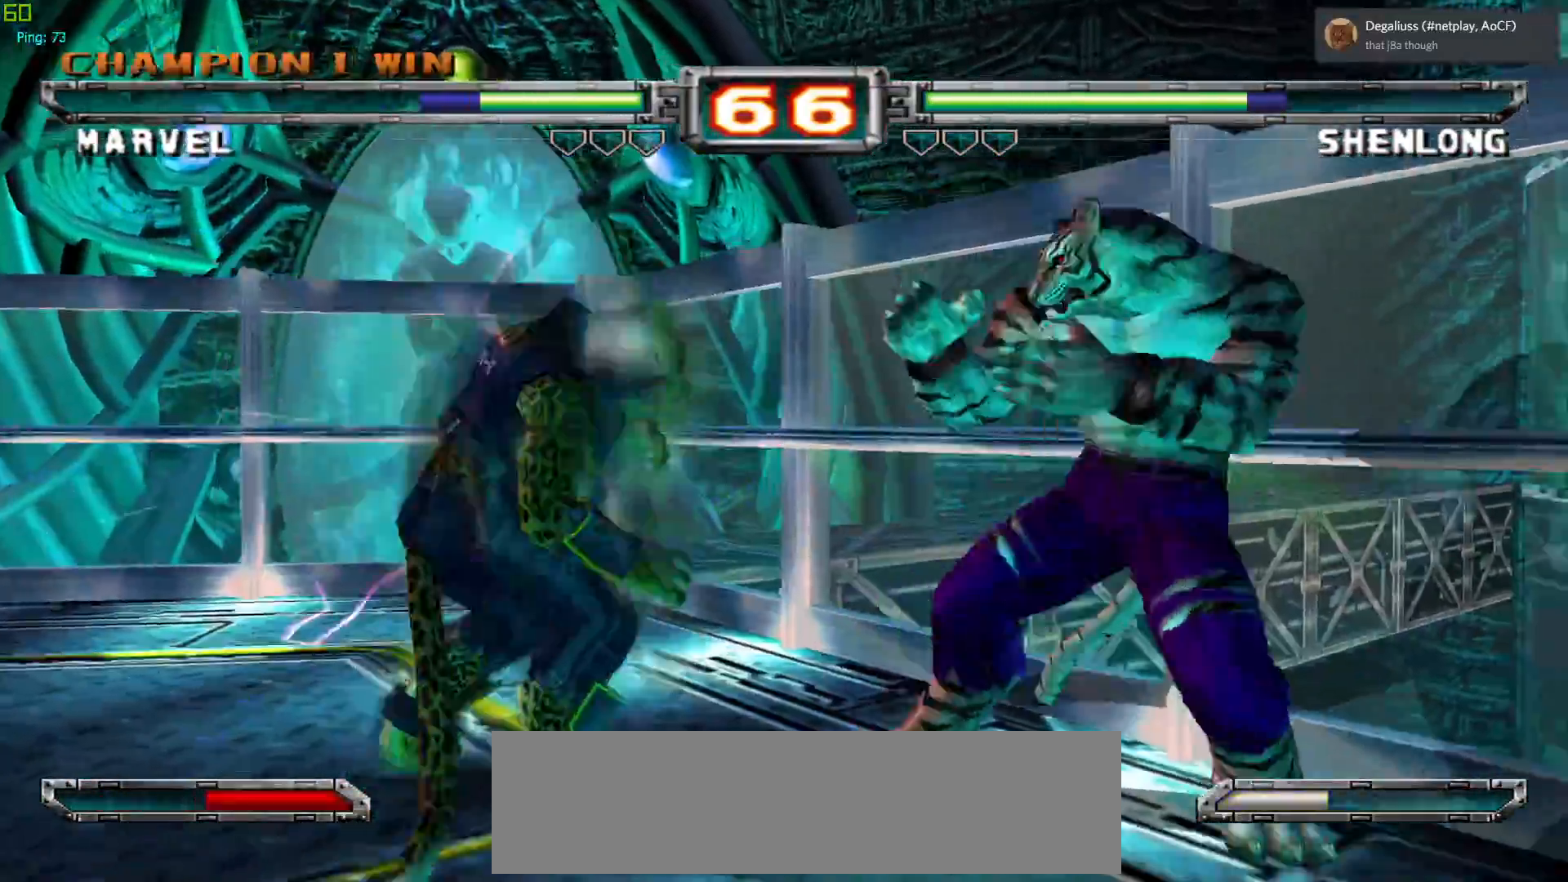
{"buttons": [], "left_stick": "center", "events": [[67, "CROSS", "down"], [167, "CROSS", "up"]]}
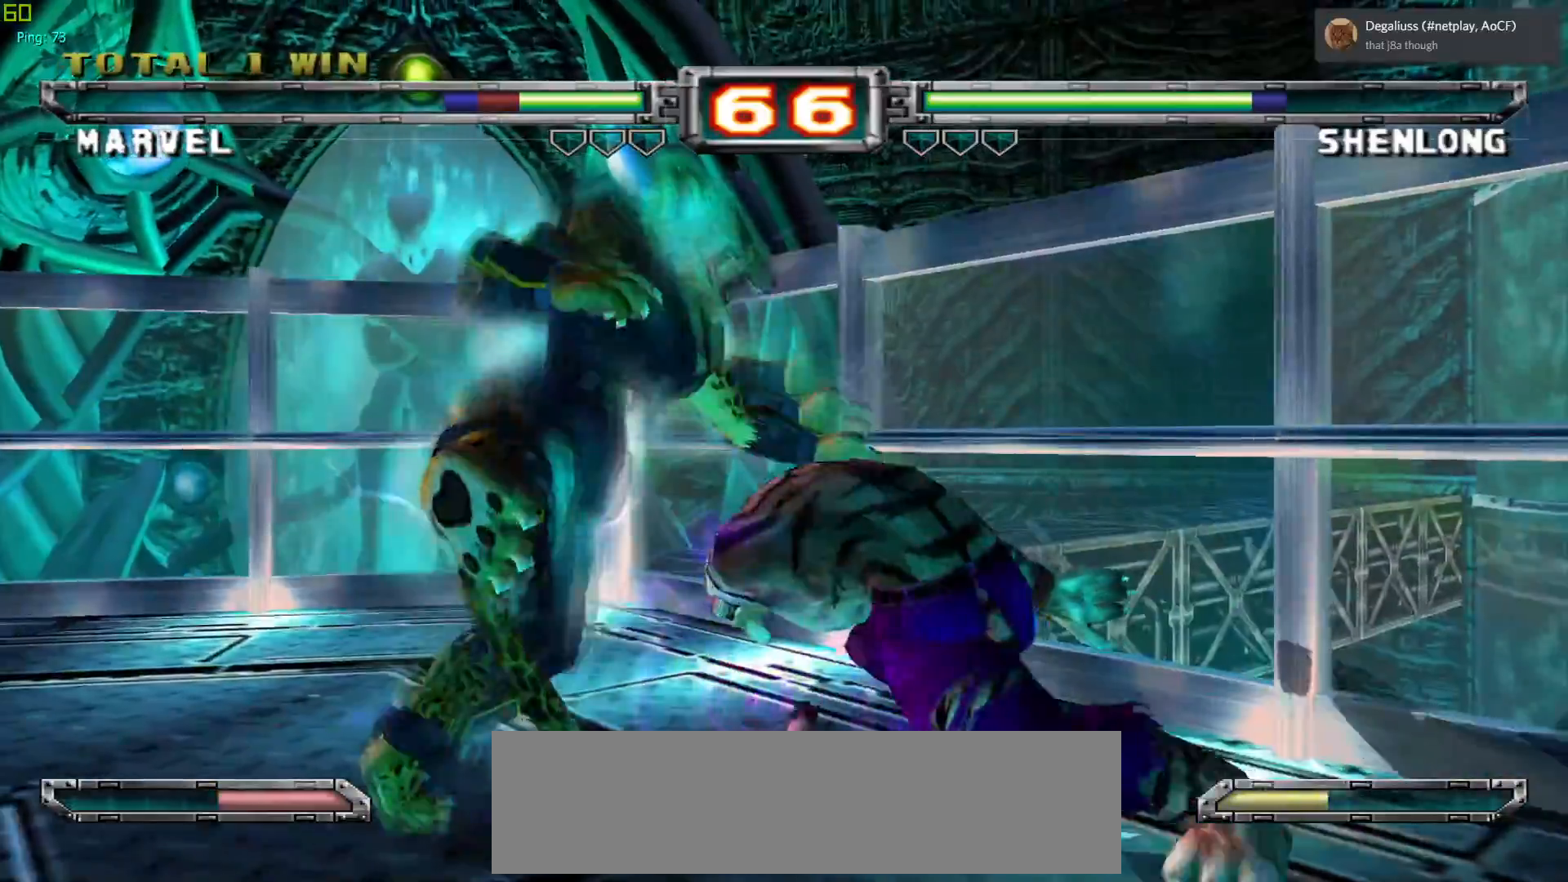
{"buttons": ["TRIANGLE"], "left_stick": "down", "events": [[100, "CROSS", "down"], [183, "CROSS", "up"], [417, "left_stick", "down"], [500, "TRIANGLE", "down"]]}
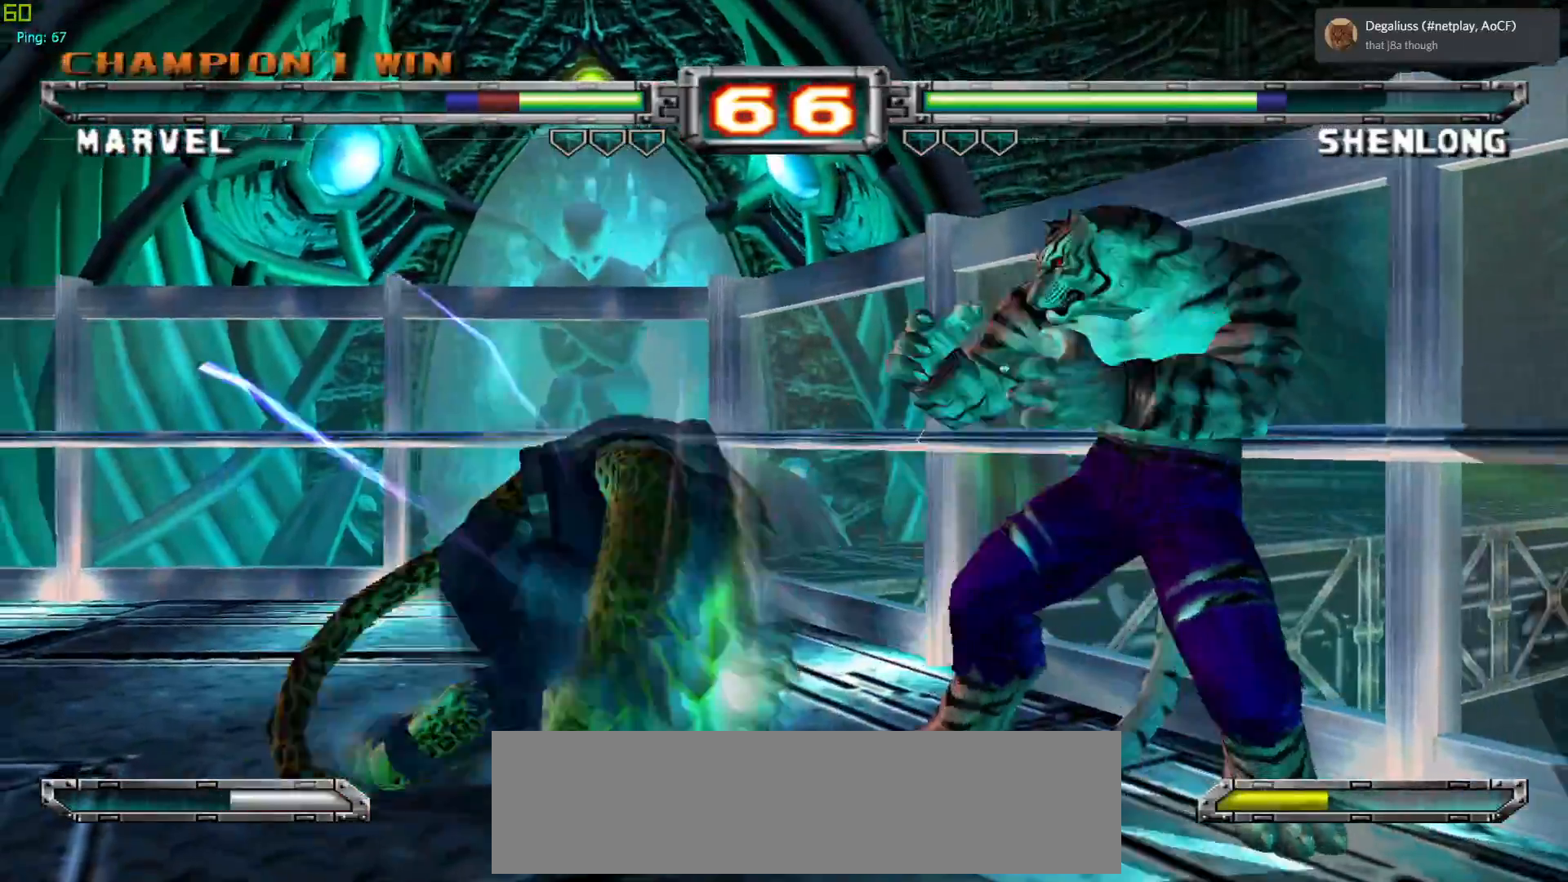
{"buttons": [], "left_stick": "center", "events": [[67, "TRIANGLE", "up"], [217, "SQUARE", "down"], [233, "left_stick", "center"], [300, "SQUARE", "up"]]}
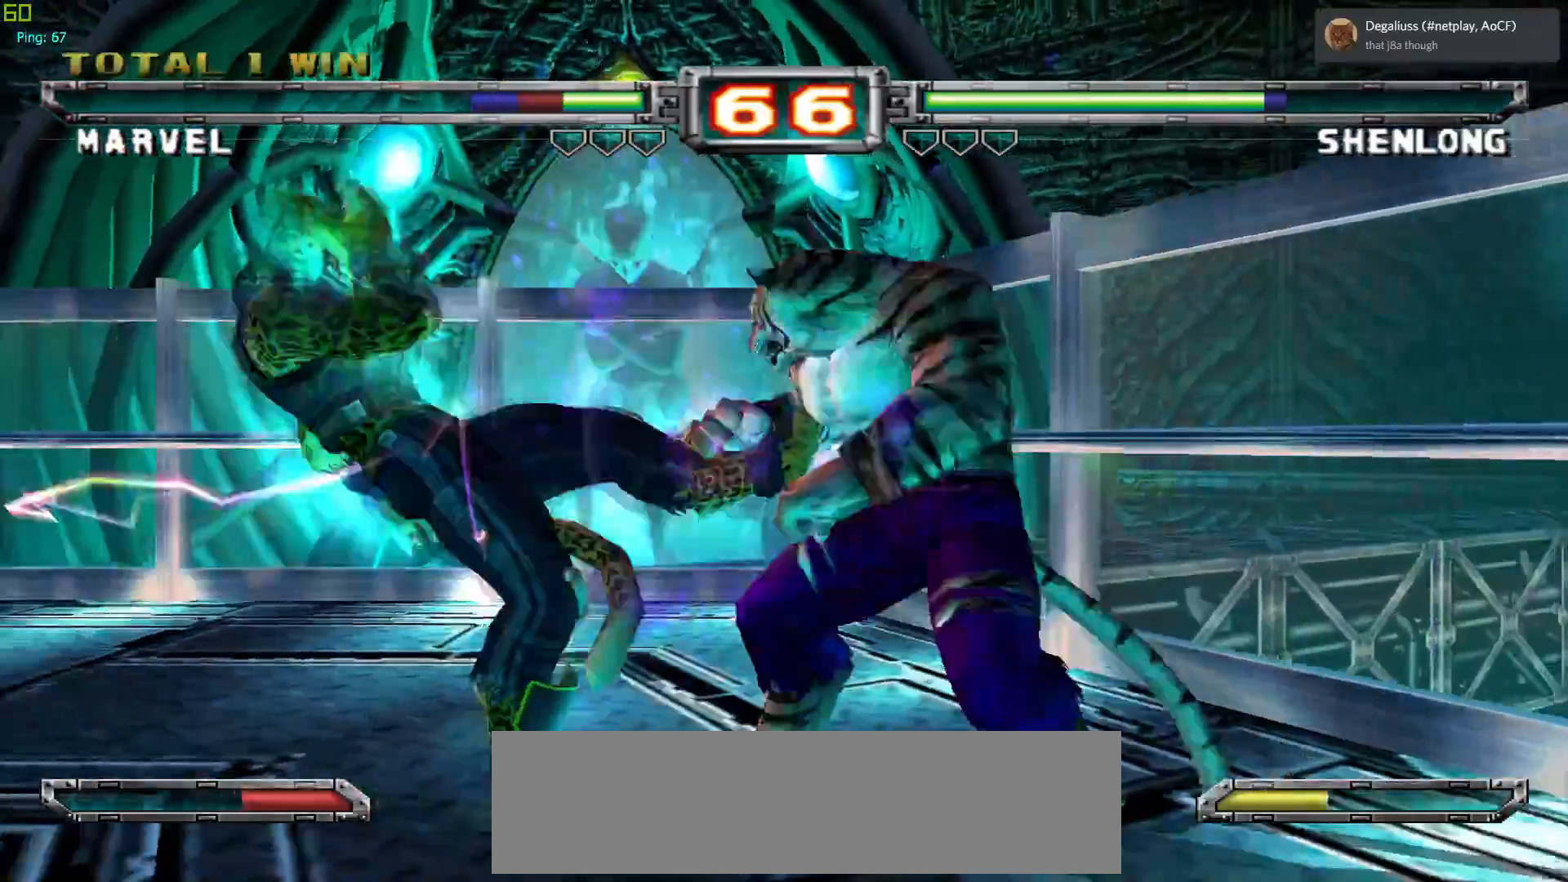
{"buttons": ["CROSS", "R1"], "left_stick": "center", "events": [[217, "CROSS", "down"], [250, "SQUARE", "down"], [250, "left_stick", "right"], [333, "CROSS", "up"], [333, "SQUARE", "up"], [400, "CROSS", "down"], [400, "R1", "down"], [400, "SQUARE", "down"], [400, "TRIANGLE", "down"], [467, "SQUARE", "up"], [467, "left_stick", "center"], [500, "TRIANGLE", "up"]]}
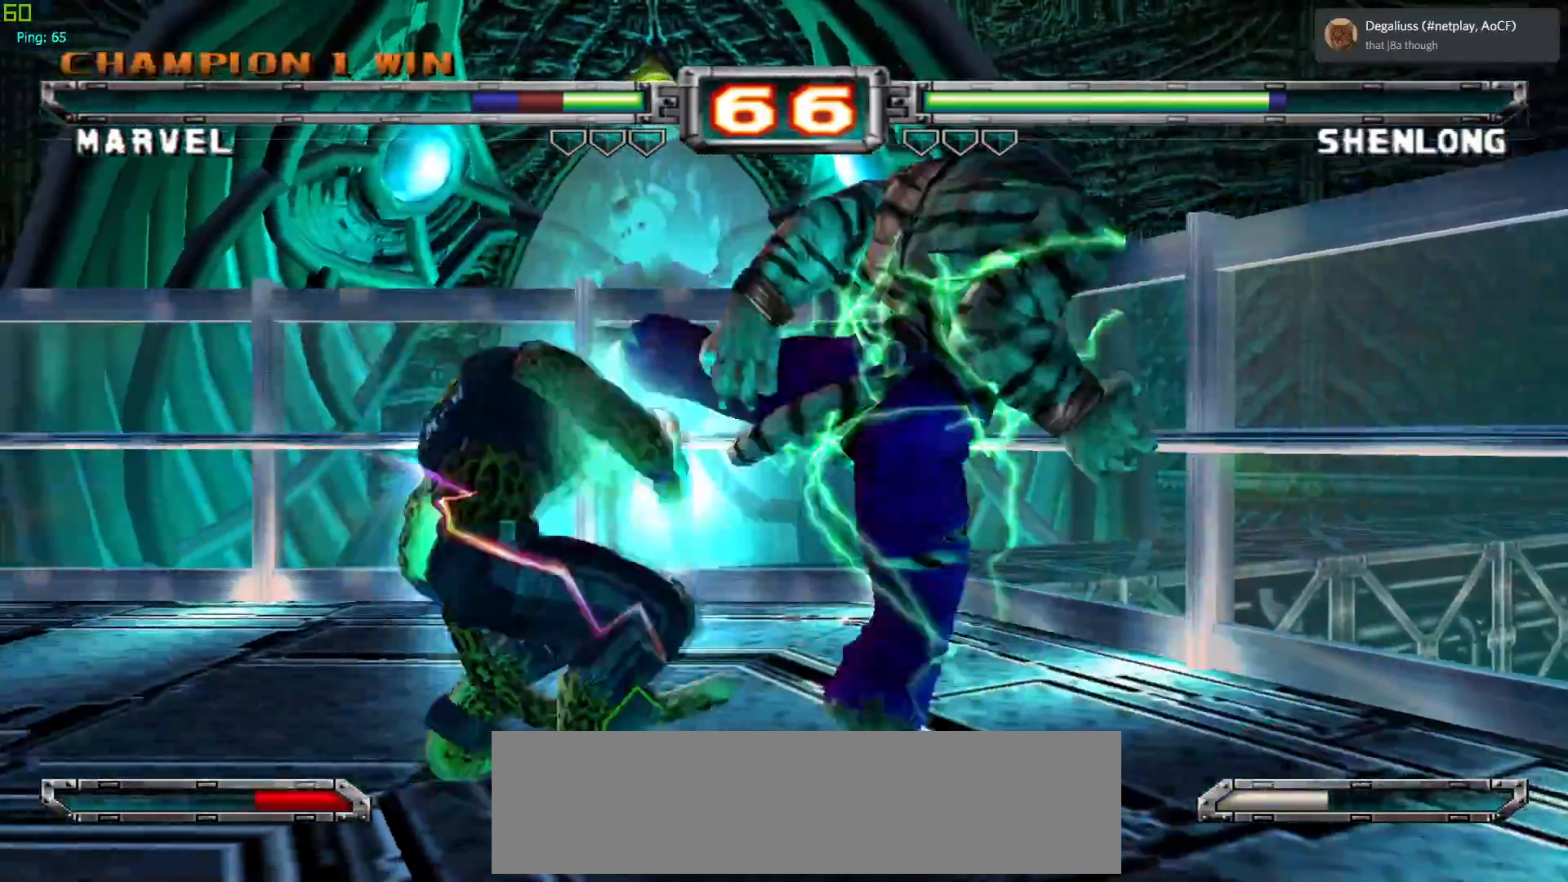
{"buttons": ["CROSS"], "left_stick": "center", "events": [[17, "CROSS", "up"], [17, "R1", "up"], [67, "CROSS", "down"], [67, "R1", "down"], [83, "TRIANGLE", "down"], [100, "SQUARE", "down"], [200, "SQUARE", "up"], [200, "TRIANGLE", "up"], [217, "CROSS", "up"], [233, "R1", "up"], [383, "CROSS", "down"], [383, "R1", "down"], [383, "SQUARE", "down"], [383, "TRIANGLE", "down"], [483, "R1", "up"], [483, "SQUARE", "up"], [483, "TRIANGLE", "up"]]}
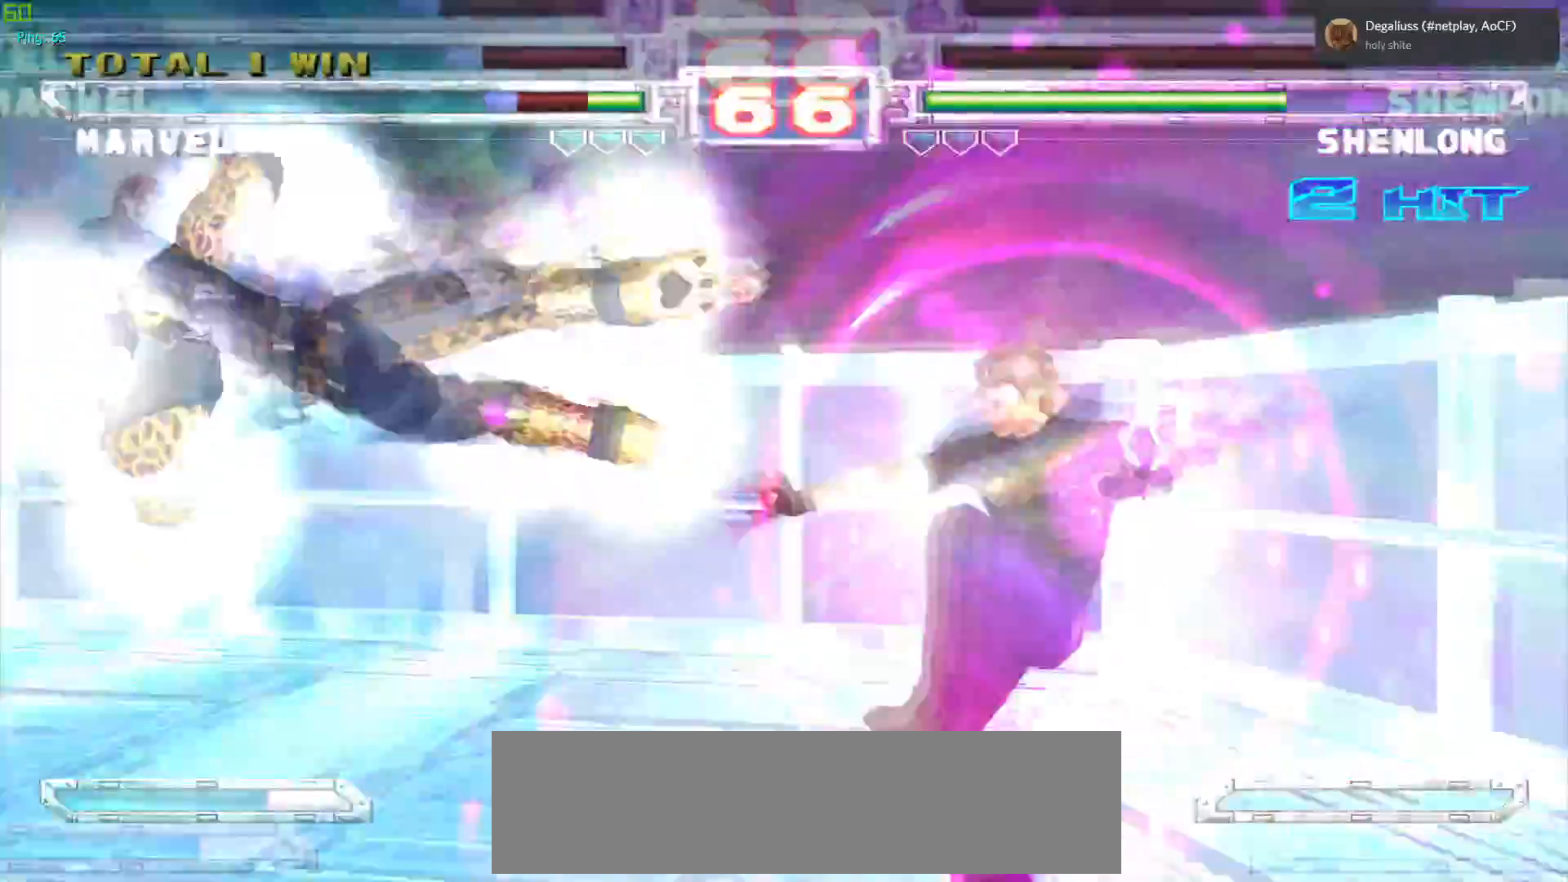
{"buttons": [], "left_stick": "center", "events": [[17, "CROSS", "up"], [67, "CROSS", "down"], [83, "R1", "down"], [83, "SQUARE", "down"], [83, "TRIANGLE", "down"], [167, "TRIANGLE", "up"], [183, "CROSS", "up"], [183, "R1", "up"], [183, "SQUARE", "up"]]}
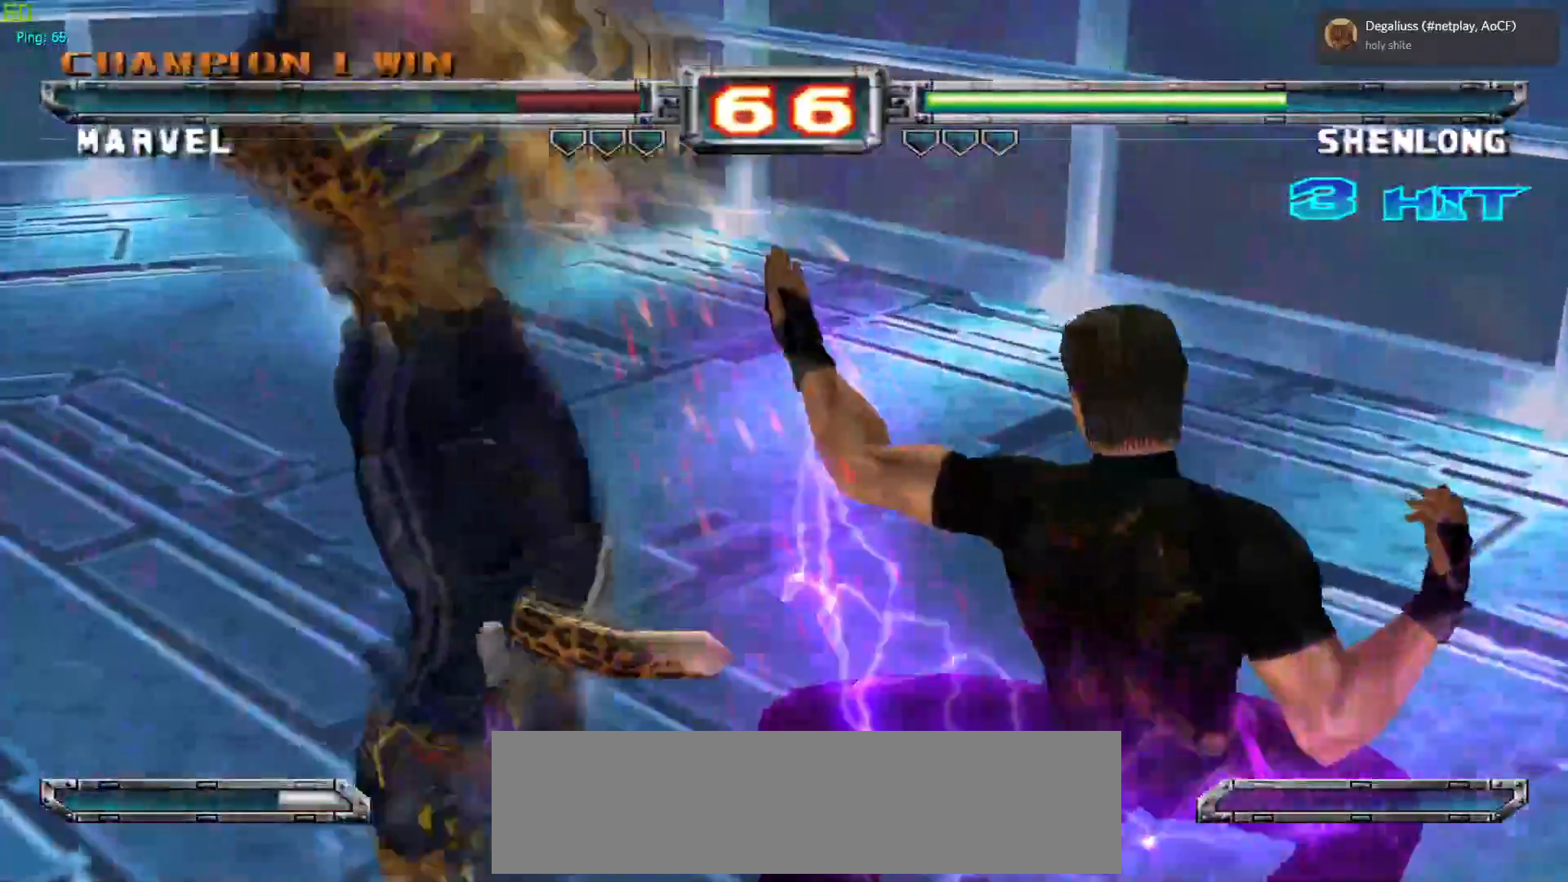
{"buttons": [], "left_stick": "center", "events": []}
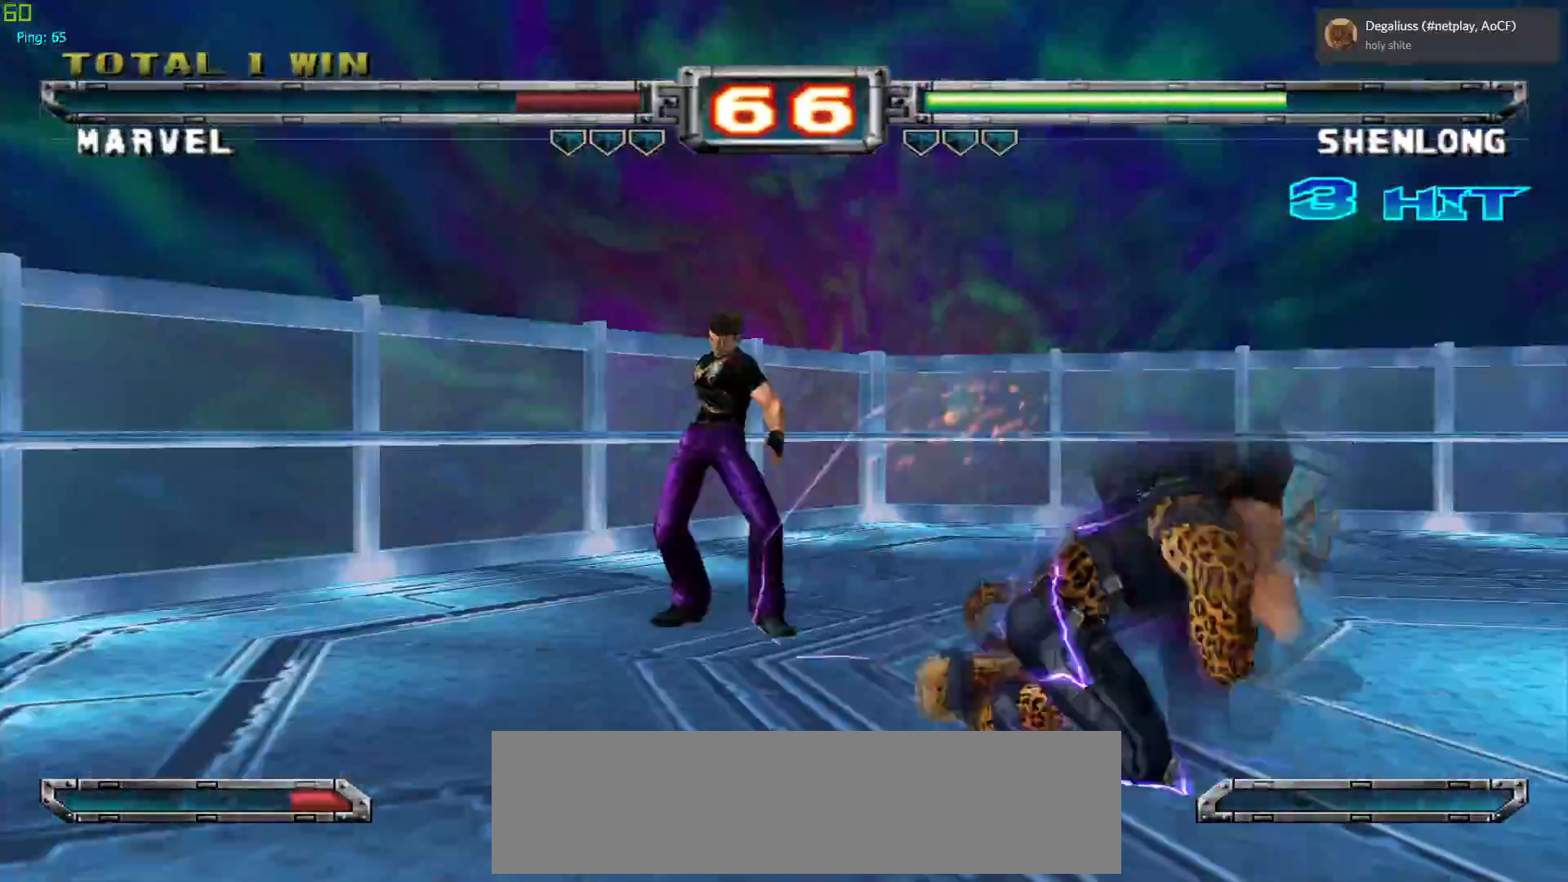
{"buttons": [], "left_stick": "center", "events": []}
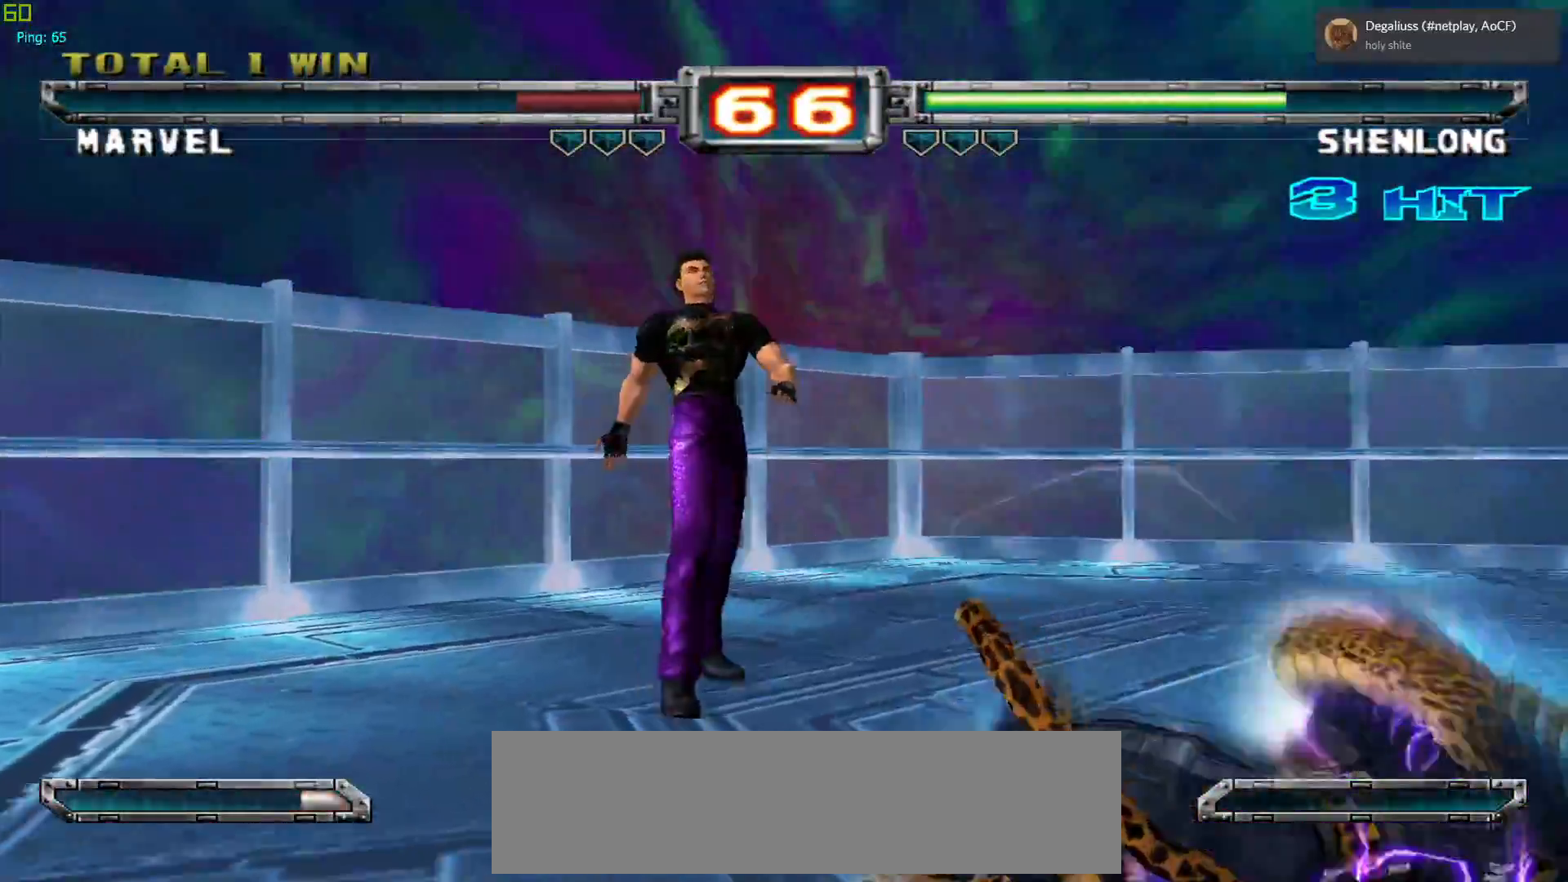
{"buttons": [], "left_stick": "center", "events": []}
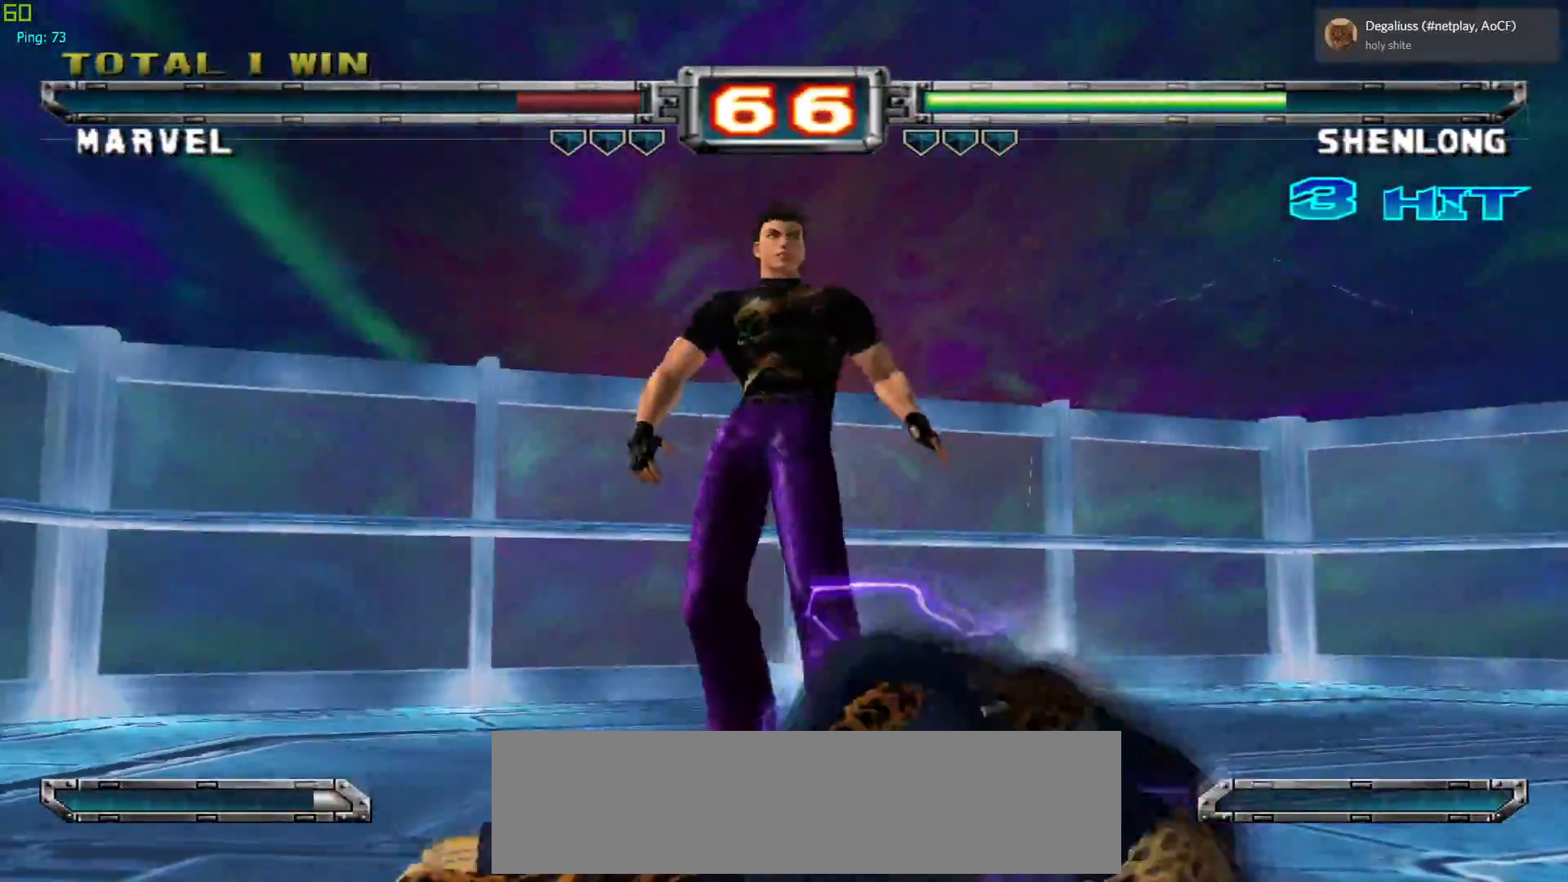
{"buttons": ["START"], "left_stick": "center", "events": [[183, "SELECT", "down"], [183, "START", "down"], [283, "SELECT", "up"], [317, "START", "up"], [417, "START", "down"]]}
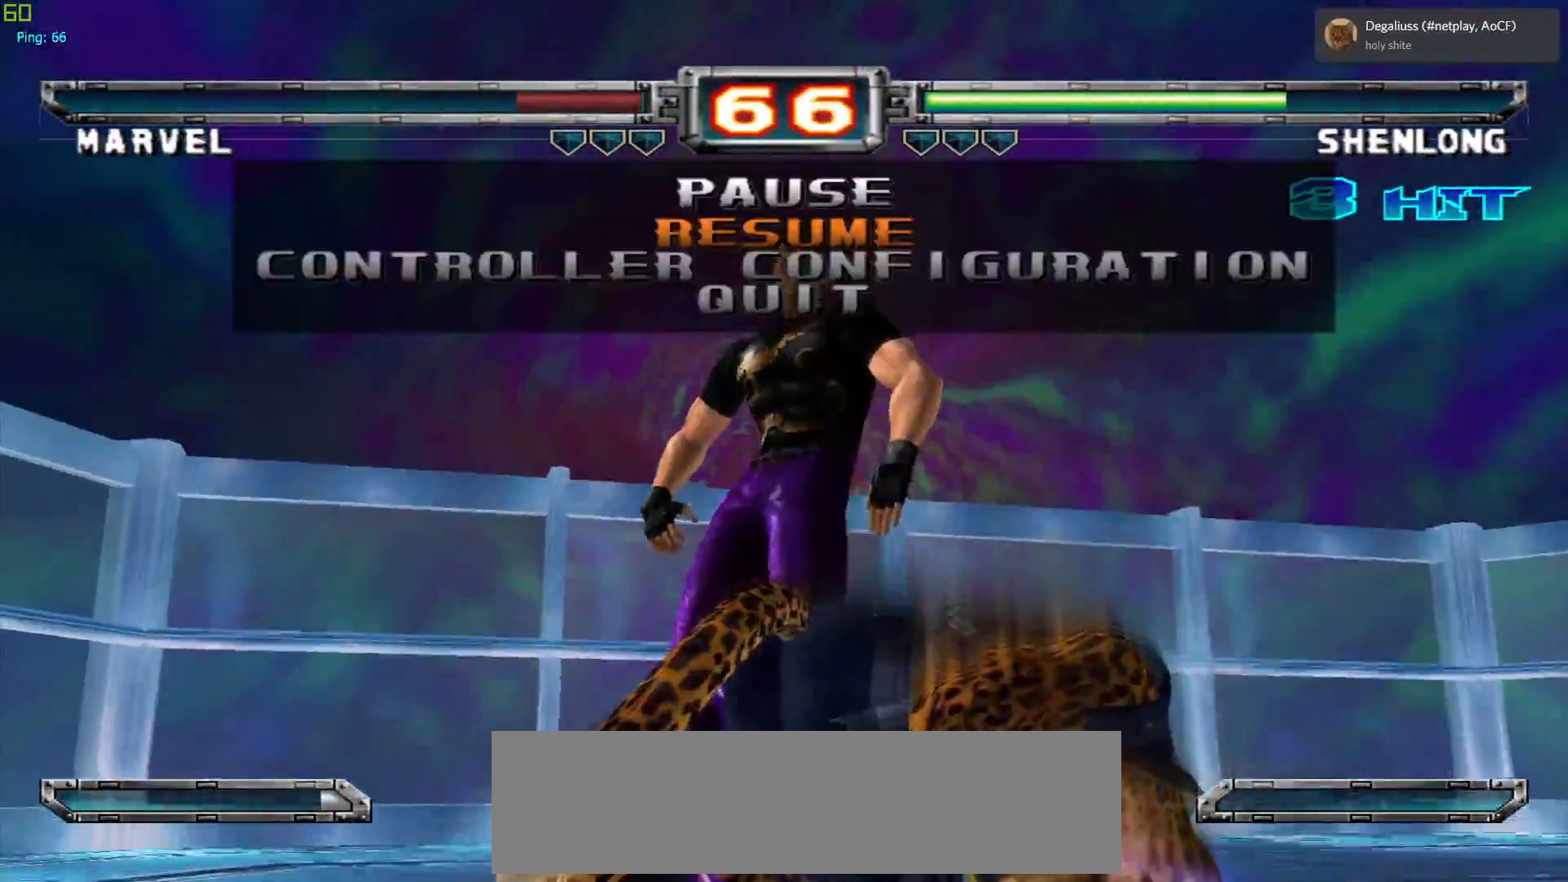
{"buttons": [], "left_stick": "center", "events": [[67, "START", "up"]]}
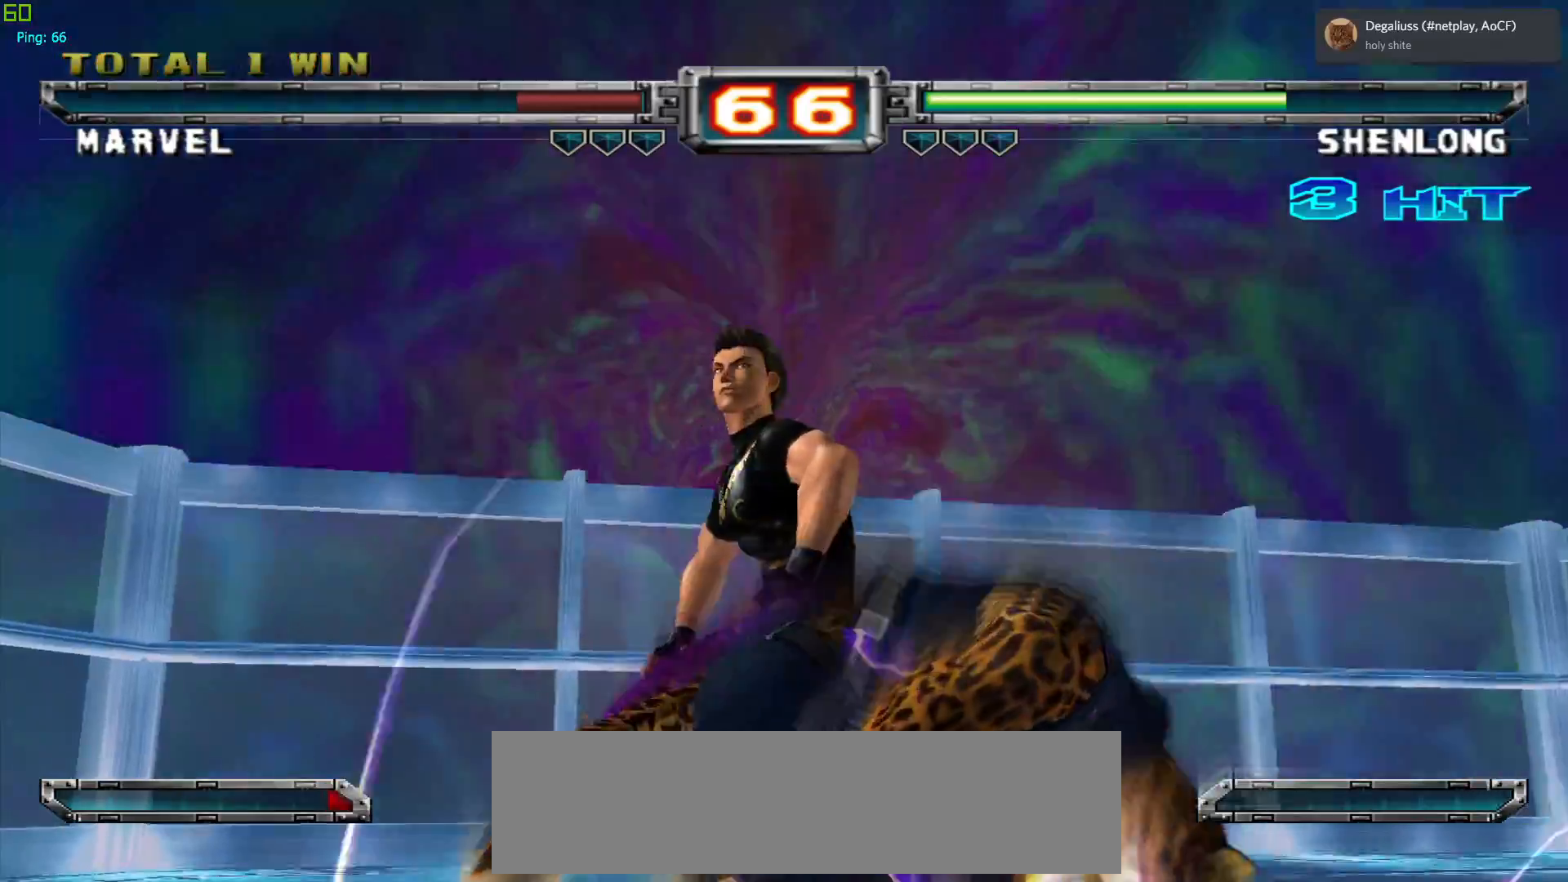
{"buttons": [], "left_stick": "center", "events": []}
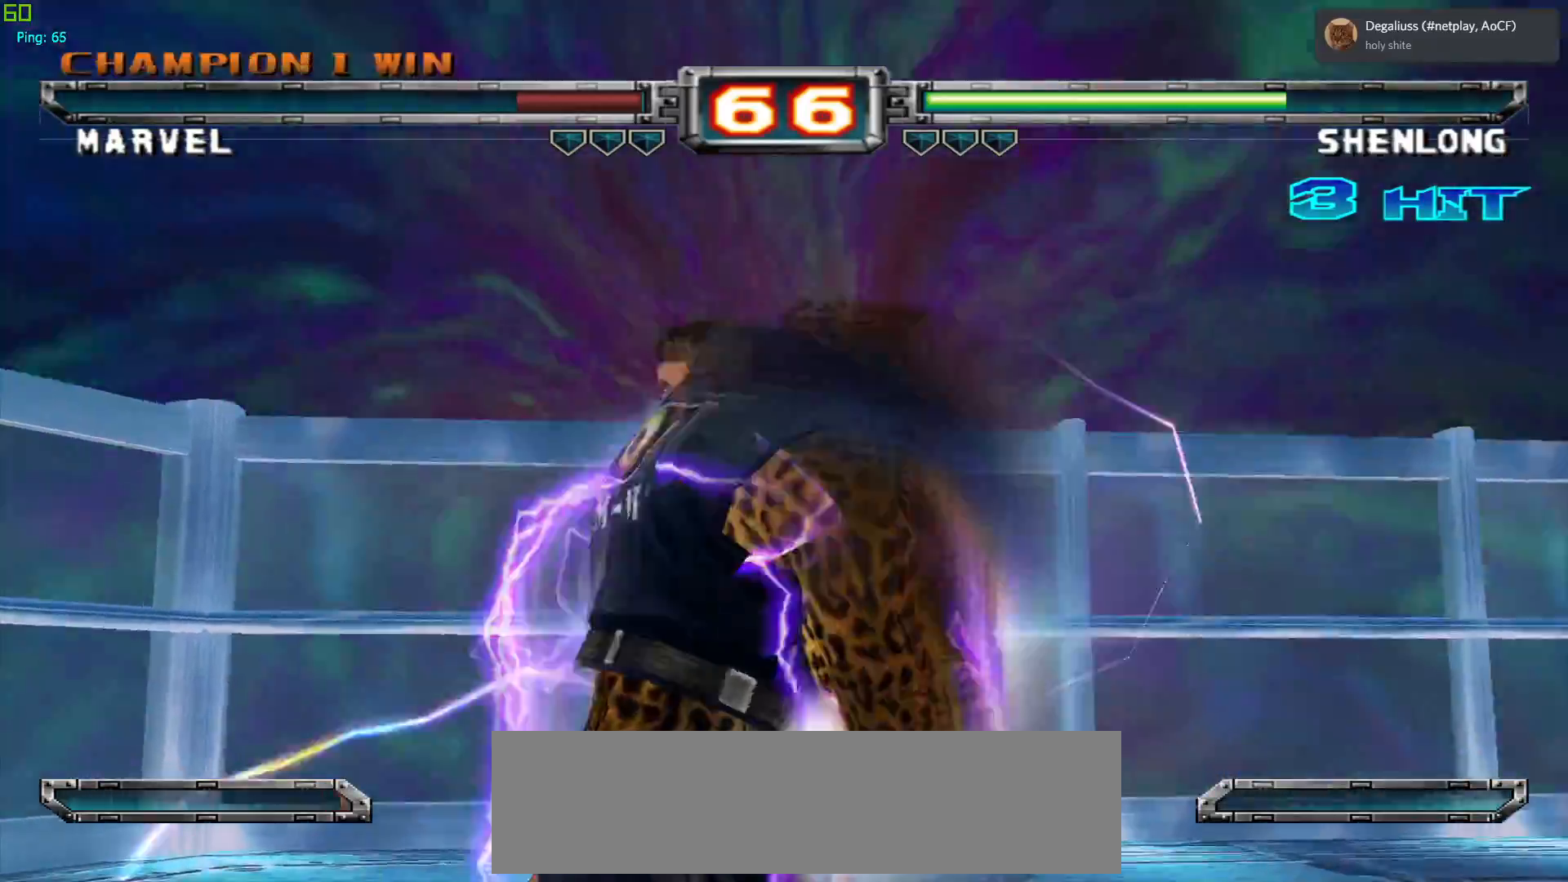
{"buttons": [], "left_stick": "center", "events": []}